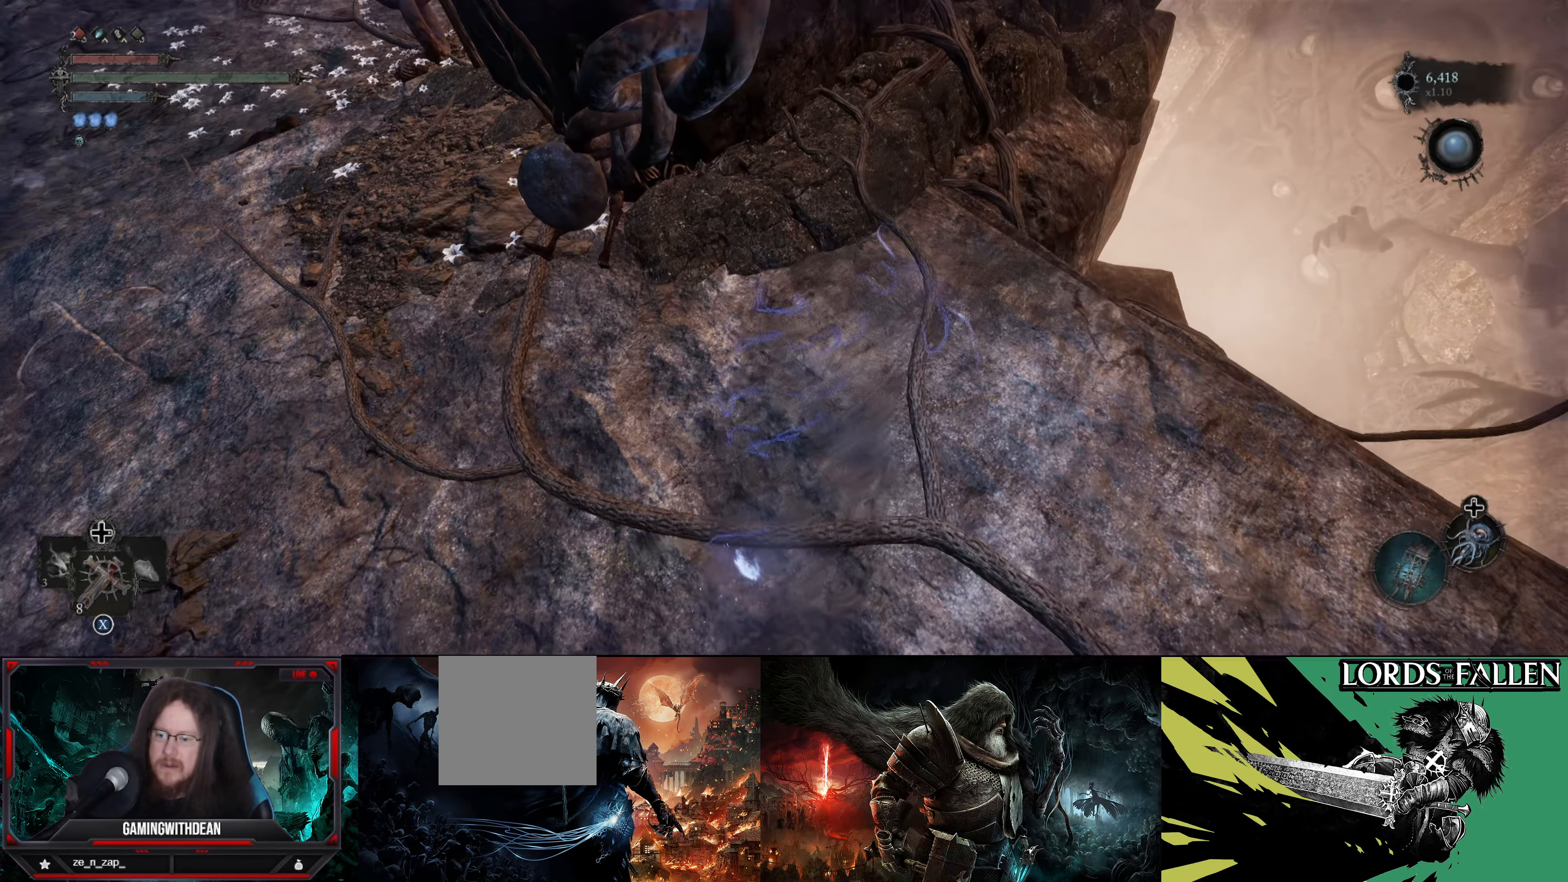
Gameplay with a controller (Xbox layout); each line is a JSON object with the inputs held at the frame after it. "events" lists button and stick changes between this image and that frame as [ms after this image, input, new state], when the widget could be followed in between. Not read: L3 R3.
{"buttons": [], "left_stick": "left", "right_stick": "right", "events": [[67, "right_stick", "center"], [267, "right_stick", "right"], [400, "left_stick", "left"]]}
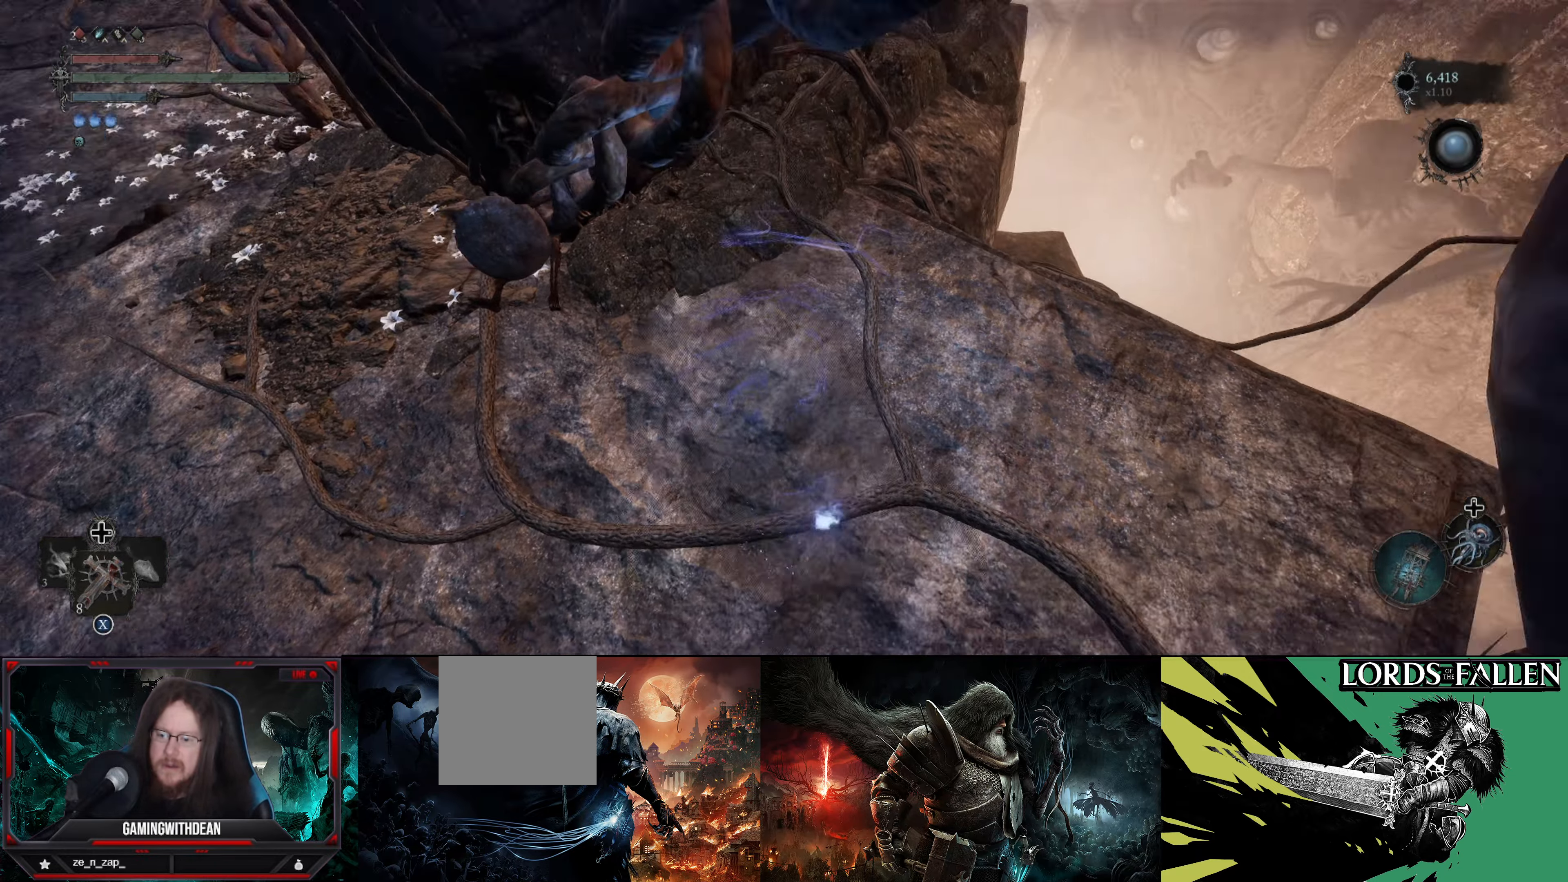
{"buttons": [], "left_stick": "up-left", "right_stick": "center", "events": [[167, "right_stick", "left"], [300, "right_stick", "up-left"], [450, "left_stick", "up-left"], [450, "right_stick", "center"]]}
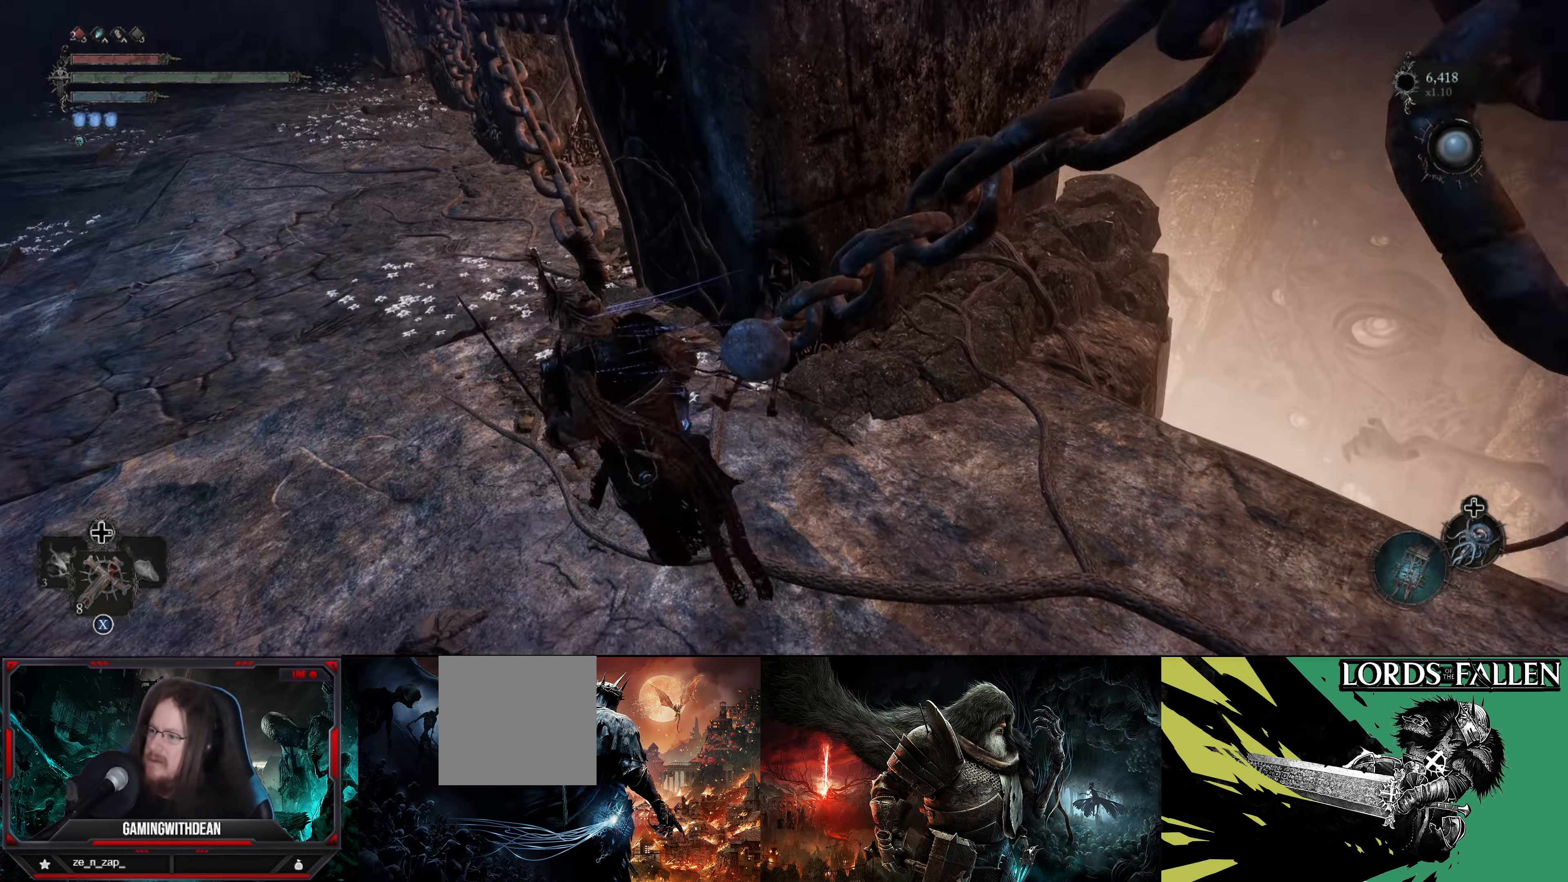
{"buttons": [], "left_stick": "up-left", "right_stick": "right", "events": [[333, "right_stick", "right"]]}
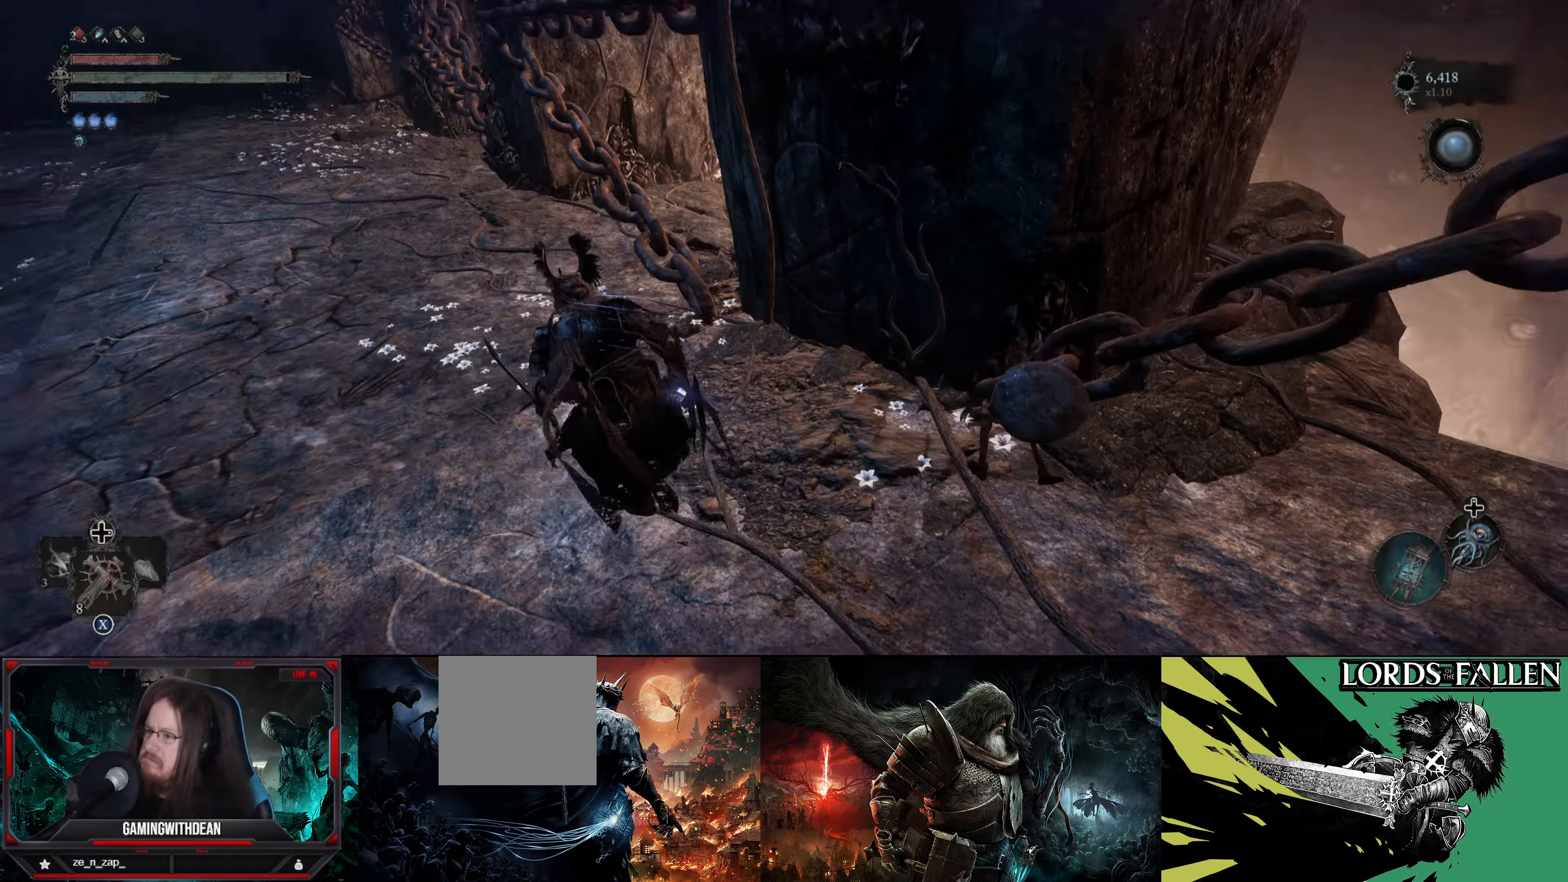
{"buttons": [], "left_stick": "up-left", "right_stick": "center", "events": [[167, "right_stick", "center"]]}
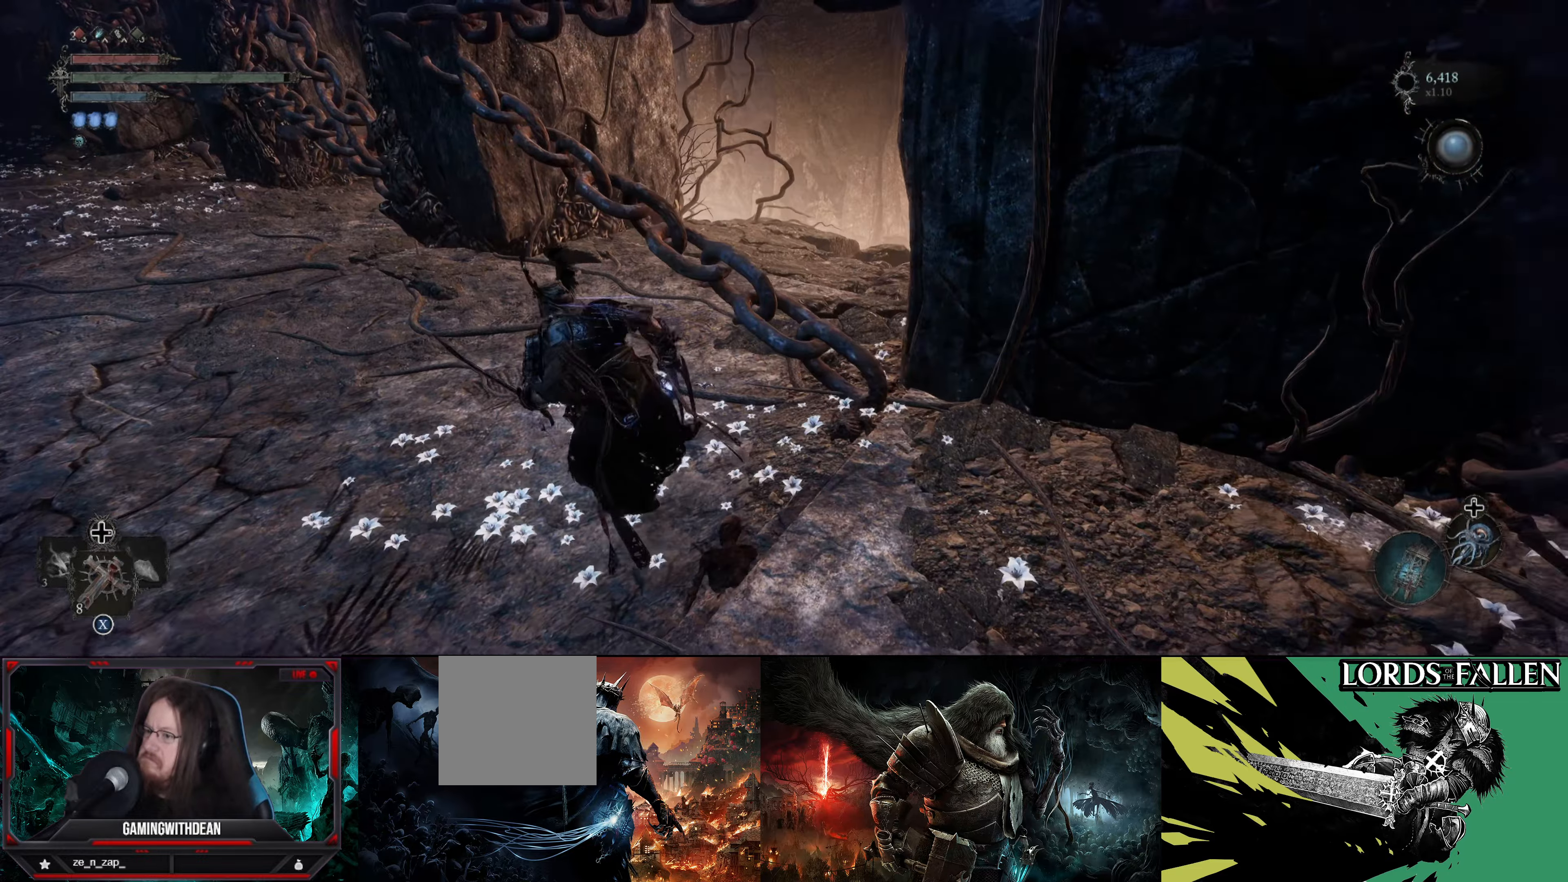
{"buttons": [], "left_stick": "up-left", "right_stick": "left", "events": [[67, "right_stick", "down-left"], [134, "right_stick", "left"]]}
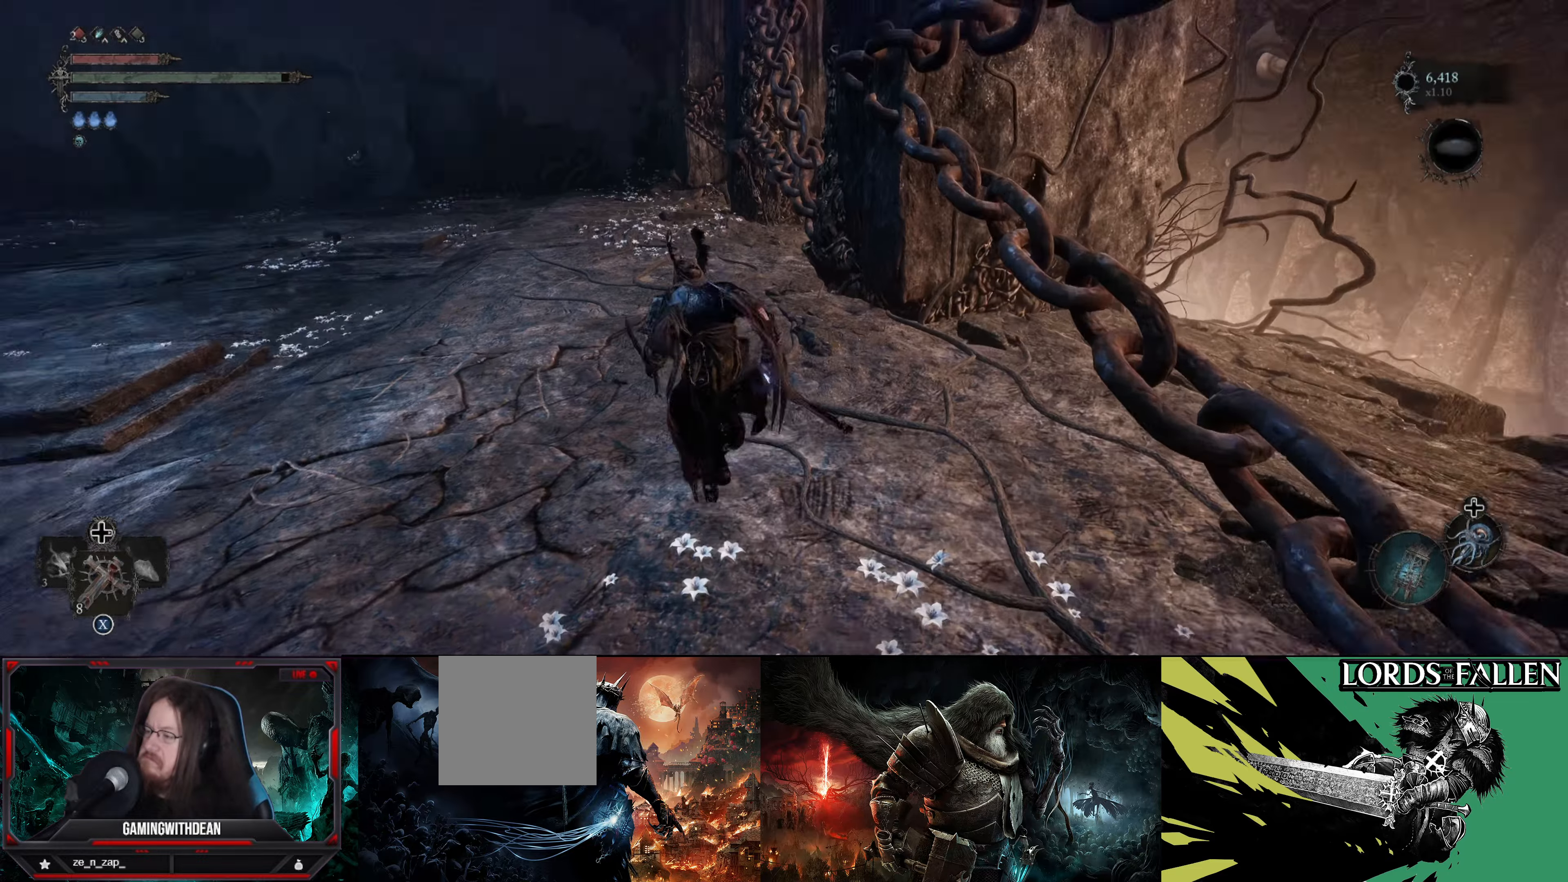
{"buttons": [], "left_stick": "up", "right_stick": "center", "events": [[117, "left_stick", "up"], [484, "right_stick", "center"]]}
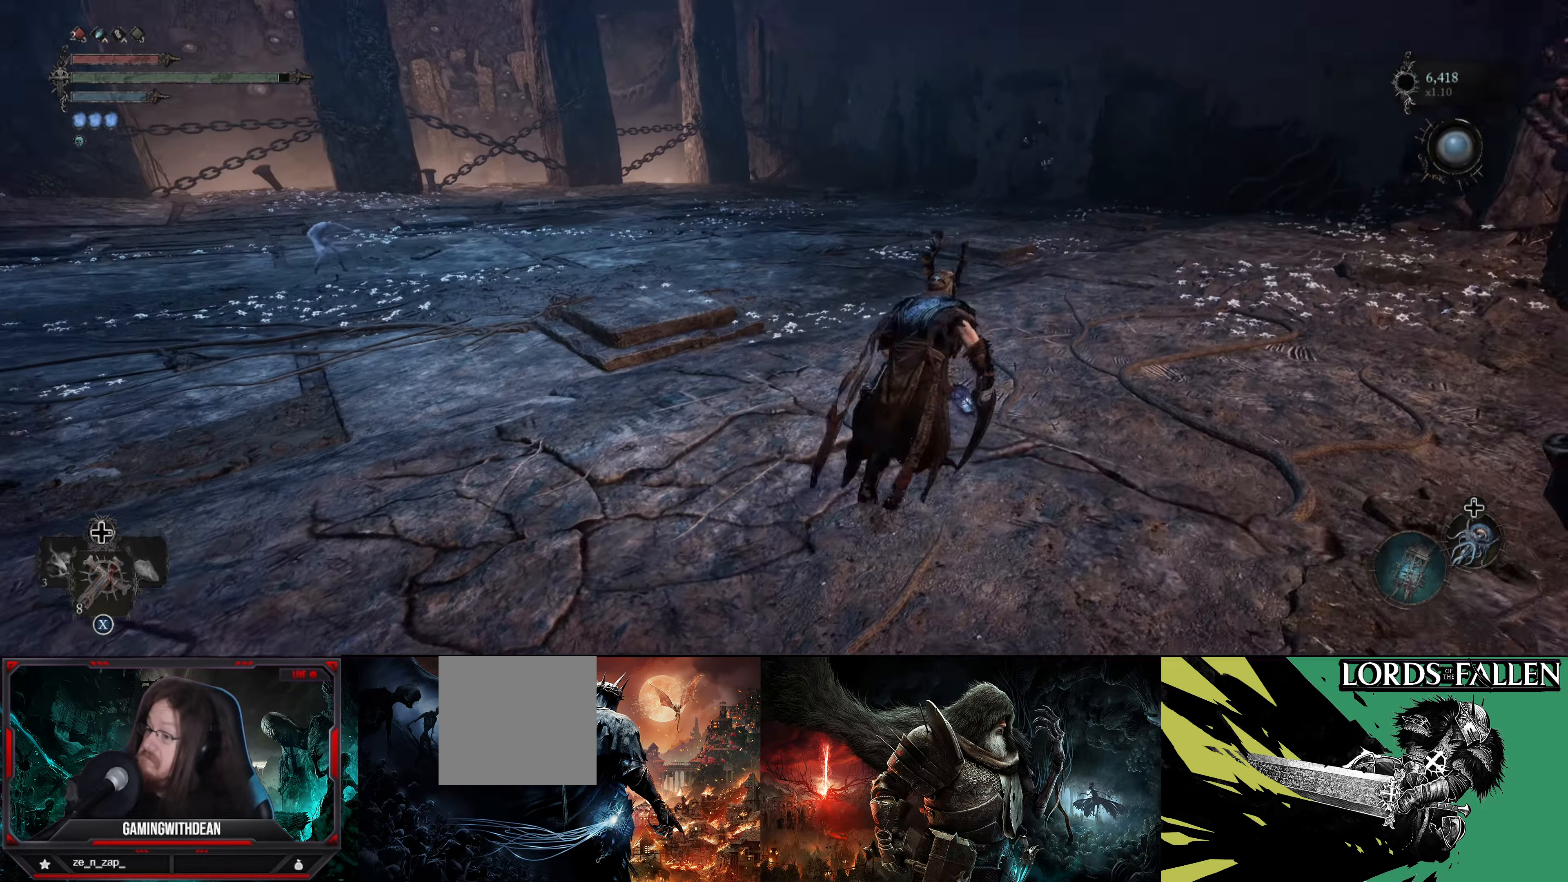
{"buttons": [], "left_stick": "up", "right_stick": "center", "events": []}
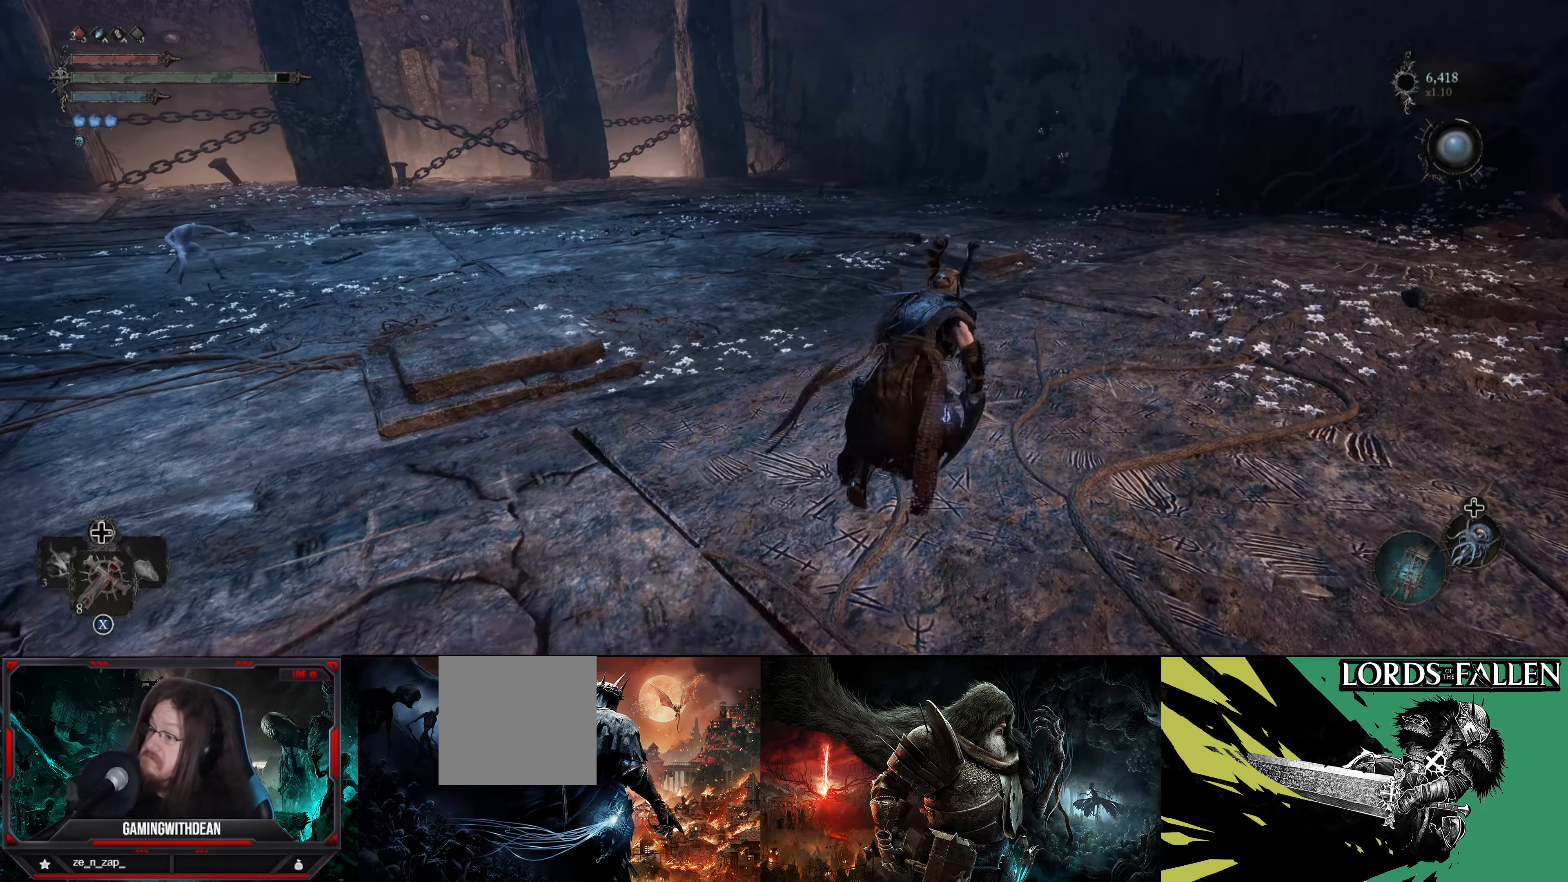
{"buttons": [], "left_stick": "up", "right_stick": "left", "events": [[467, "right_stick", "left"]]}
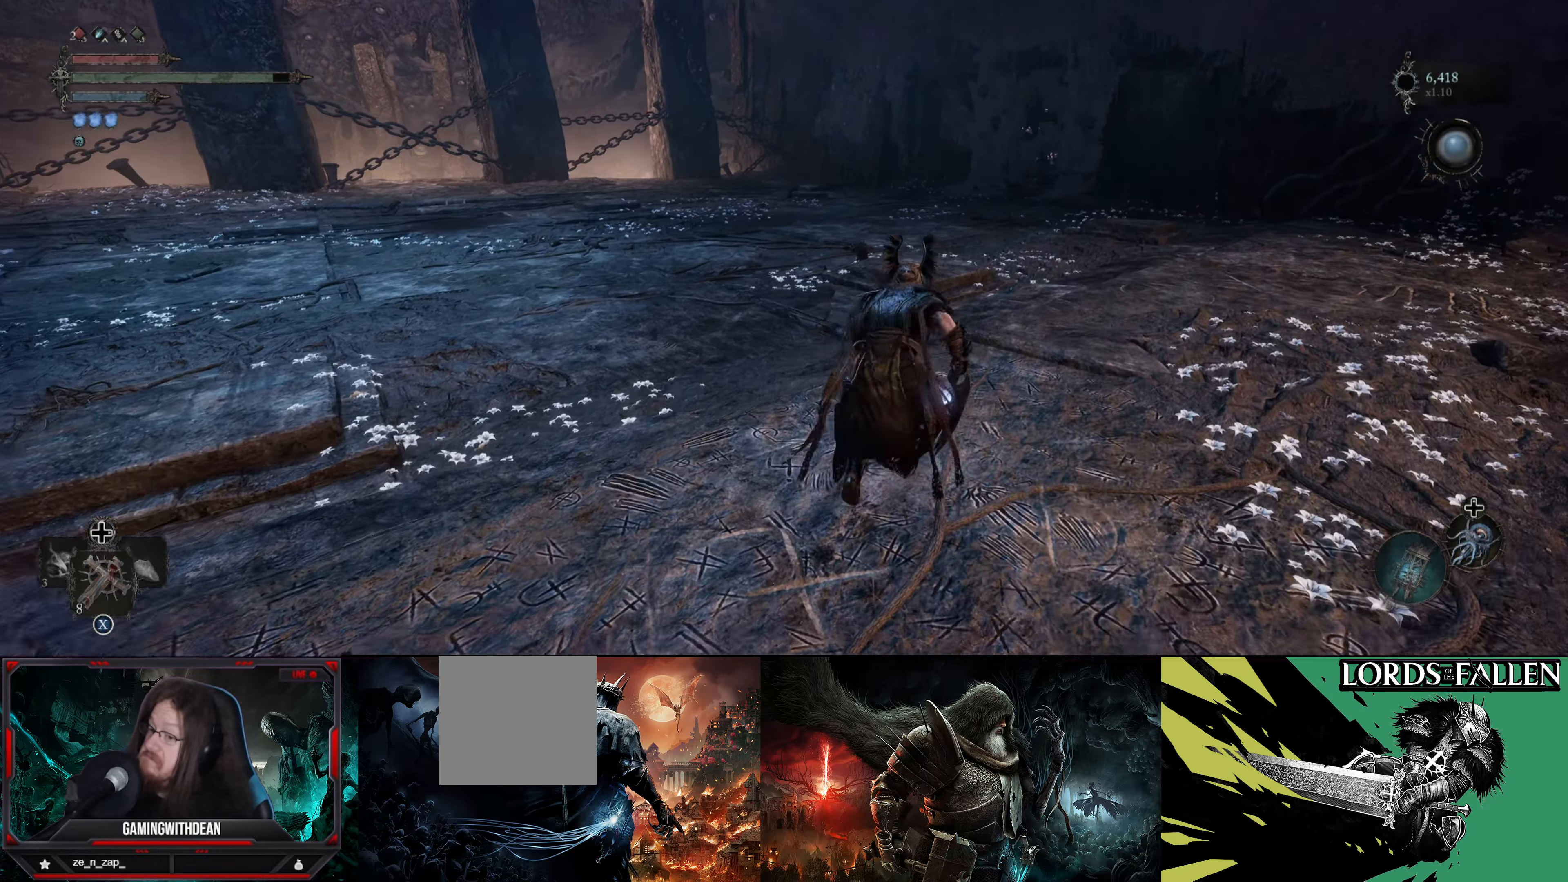
{"buttons": [], "left_stick": "up", "right_stick": "left", "events": []}
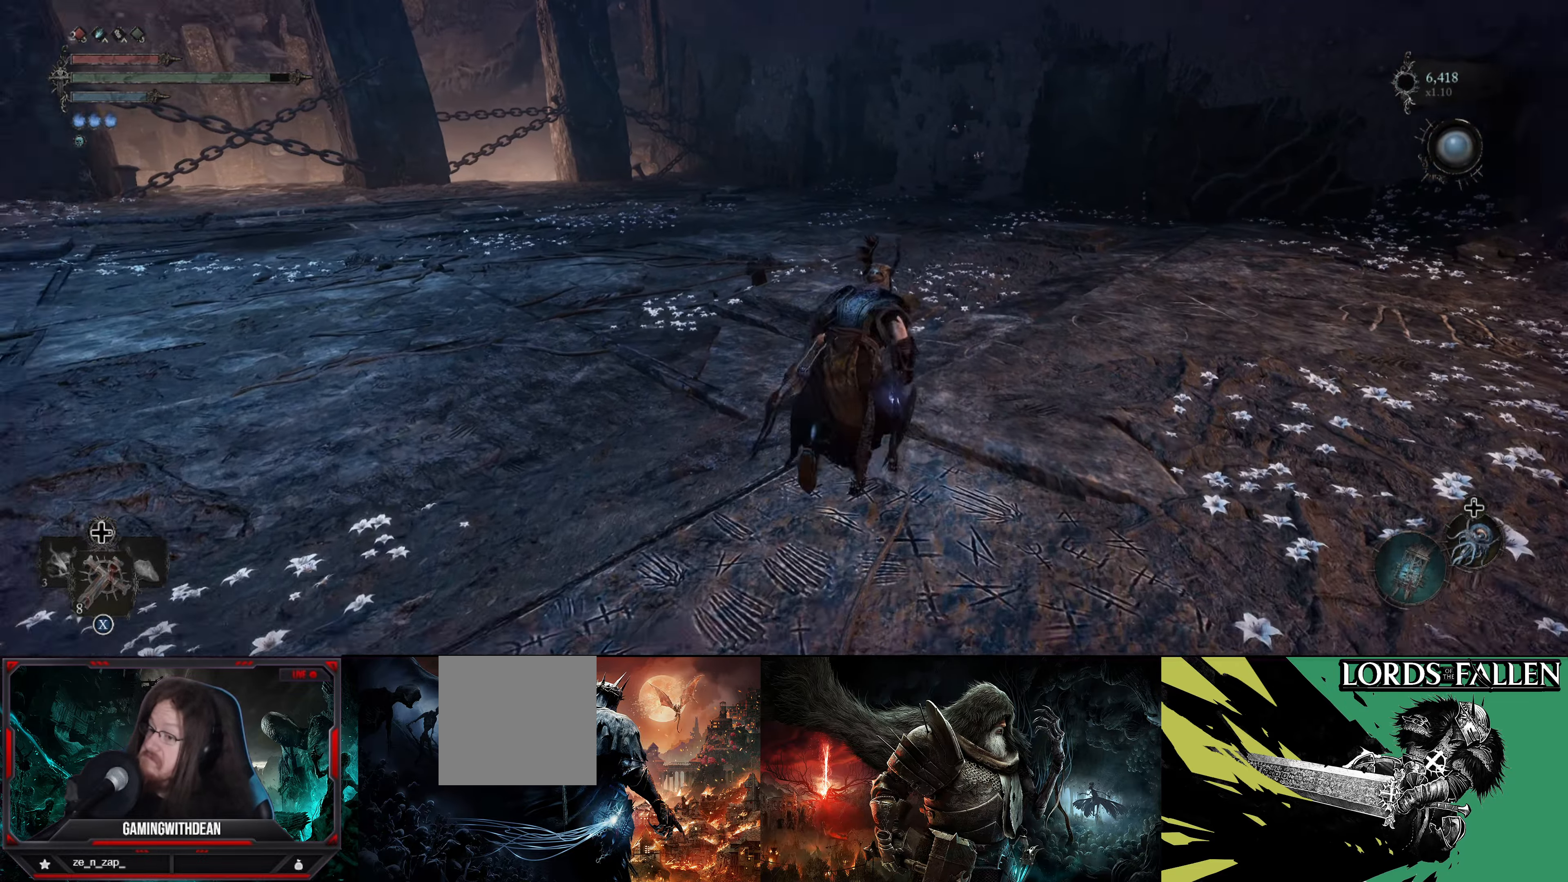
{"buttons": [], "left_stick": "up", "right_stick": "left", "events": []}
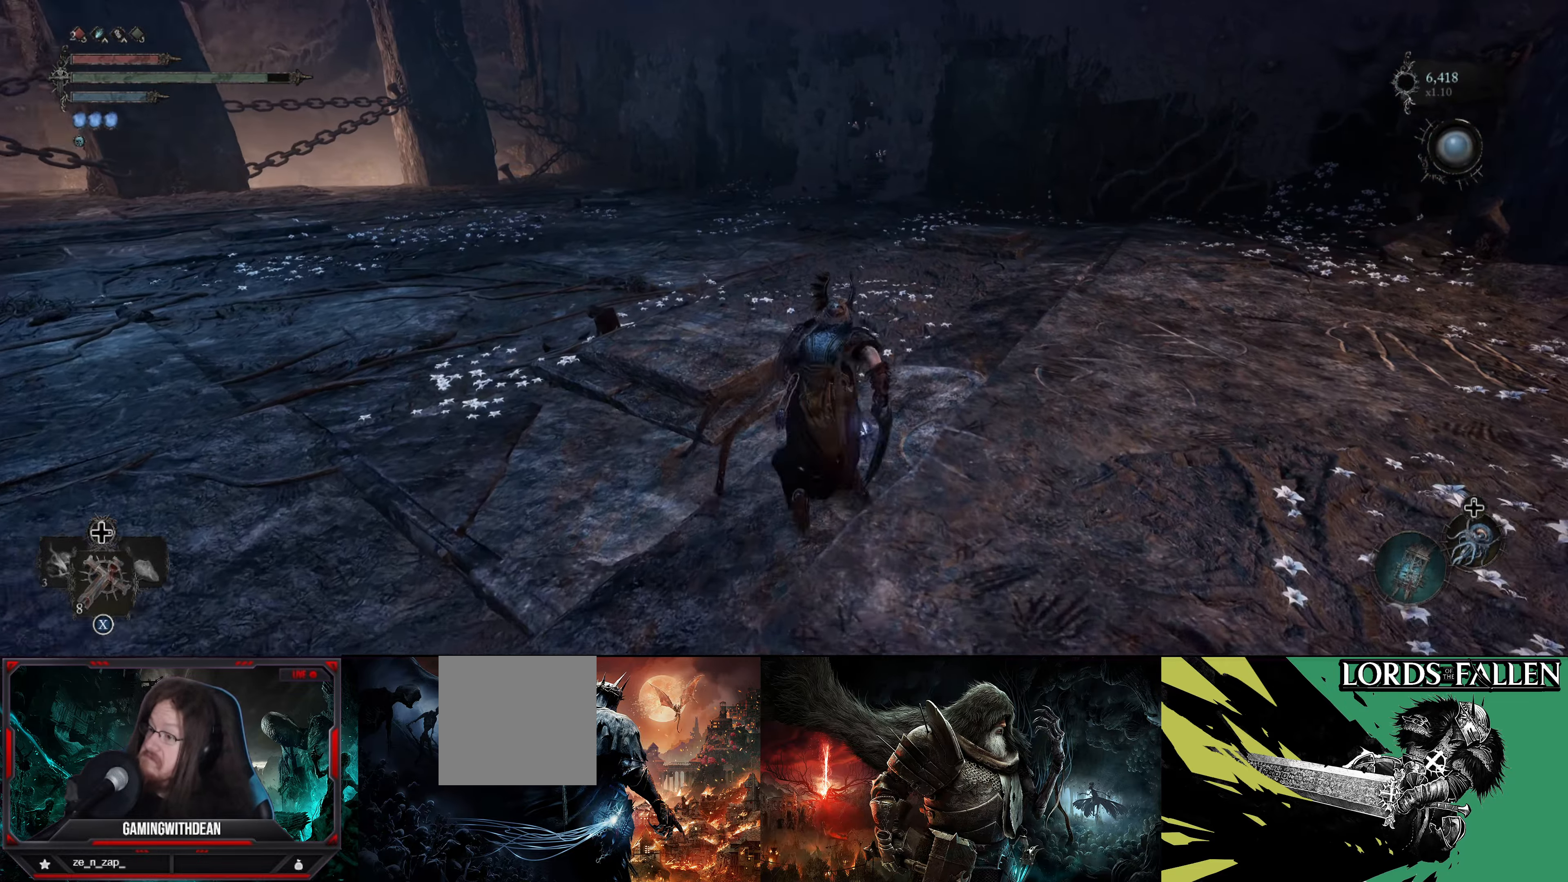
{"buttons": [], "left_stick": "up", "right_stick": "left", "events": []}
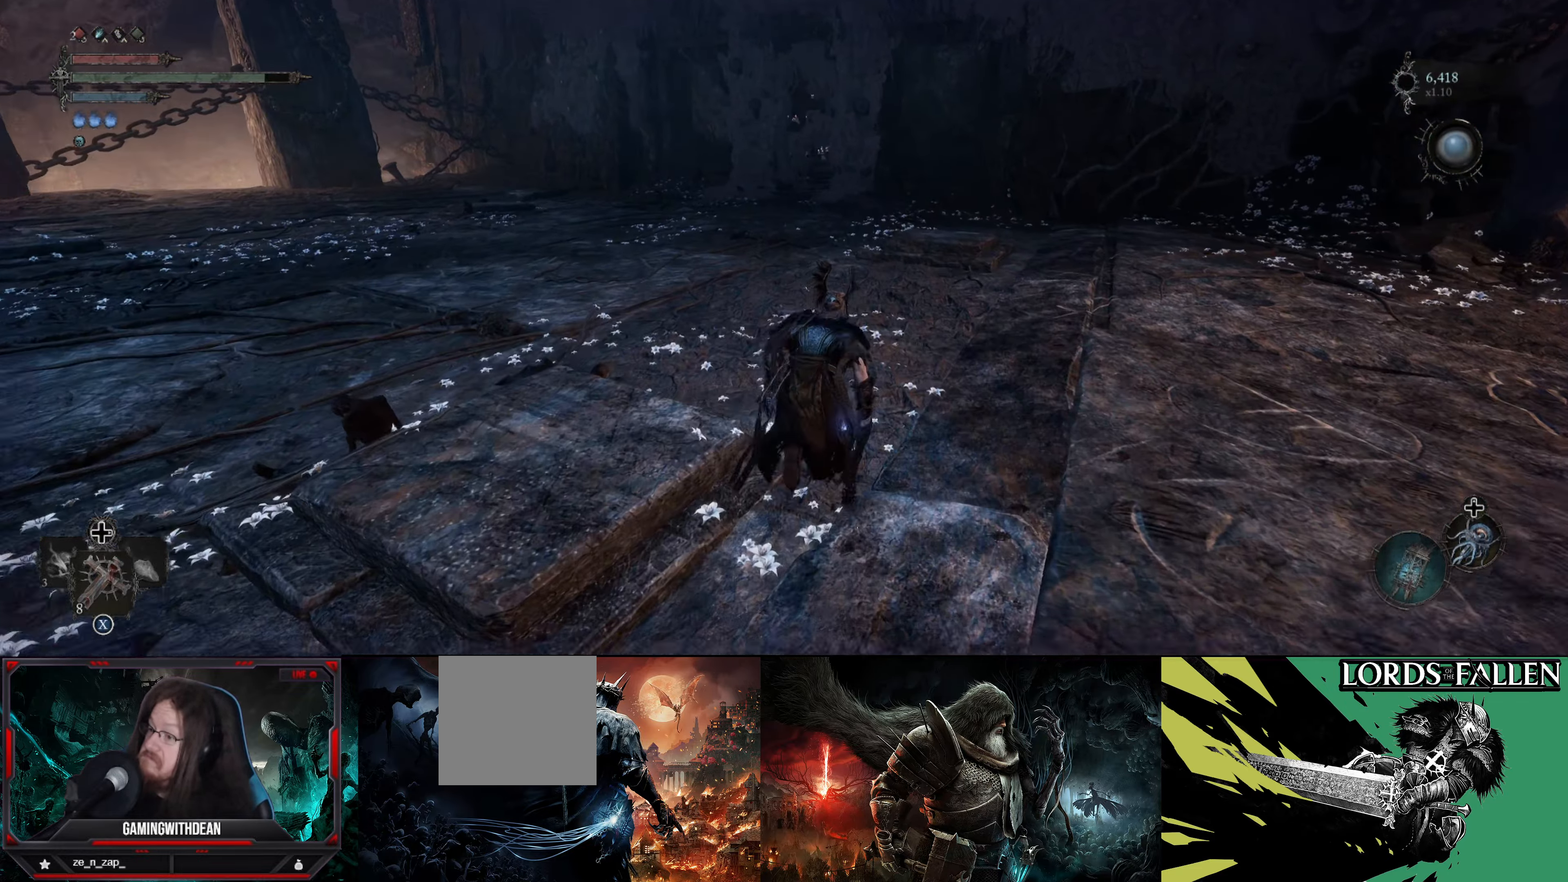
{"buttons": [], "left_stick": "up", "right_stick": "center", "events": [[433, "right_stick", "center"]]}
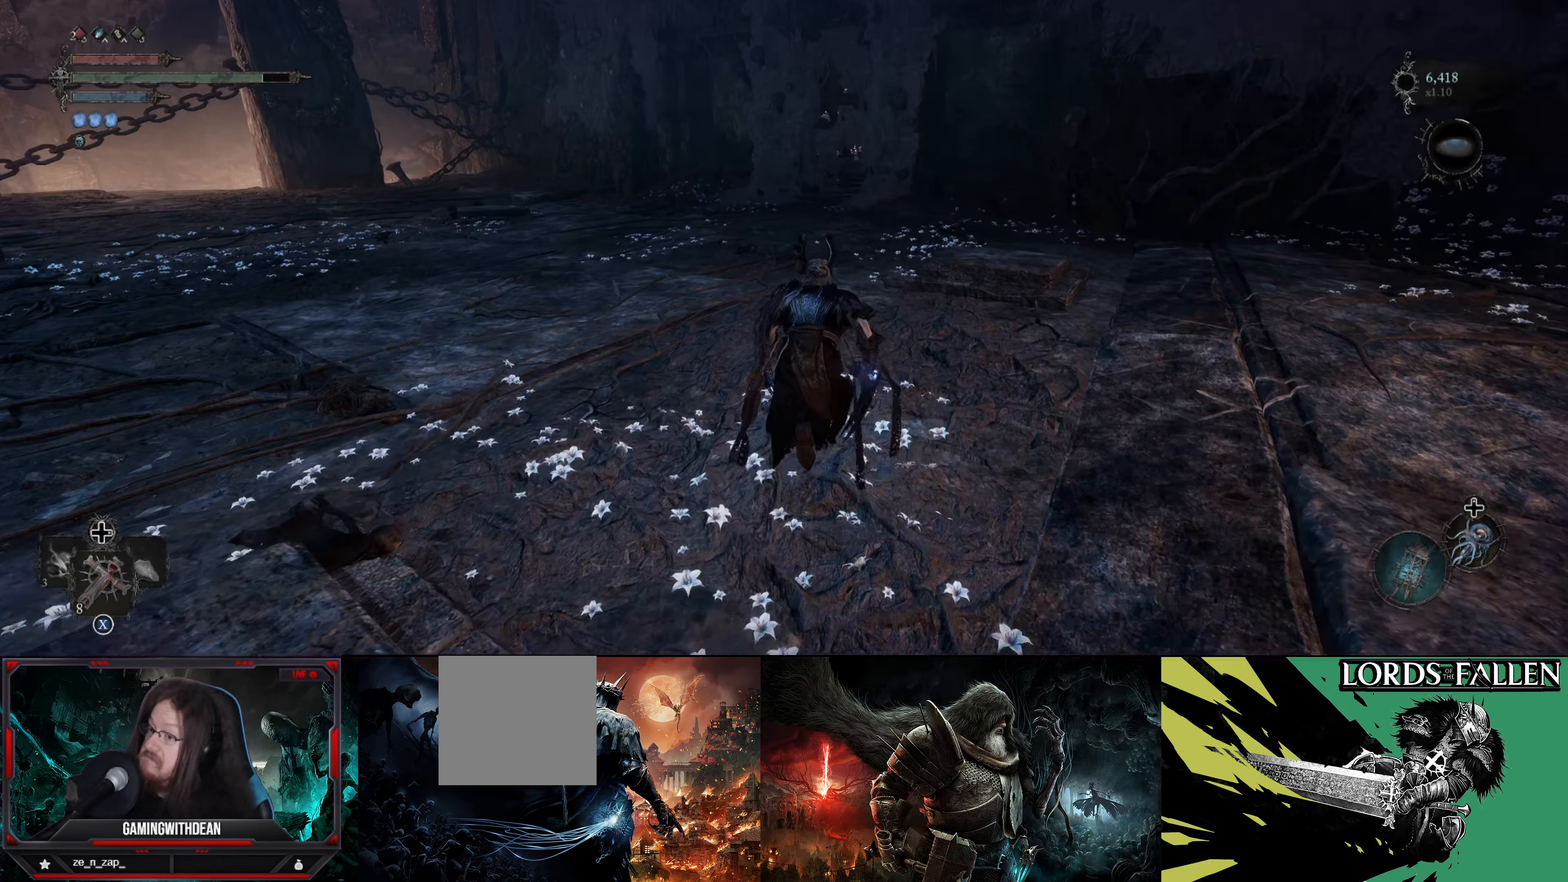
{"buttons": [], "left_stick": "up", "right_stick": "center", "events": []}
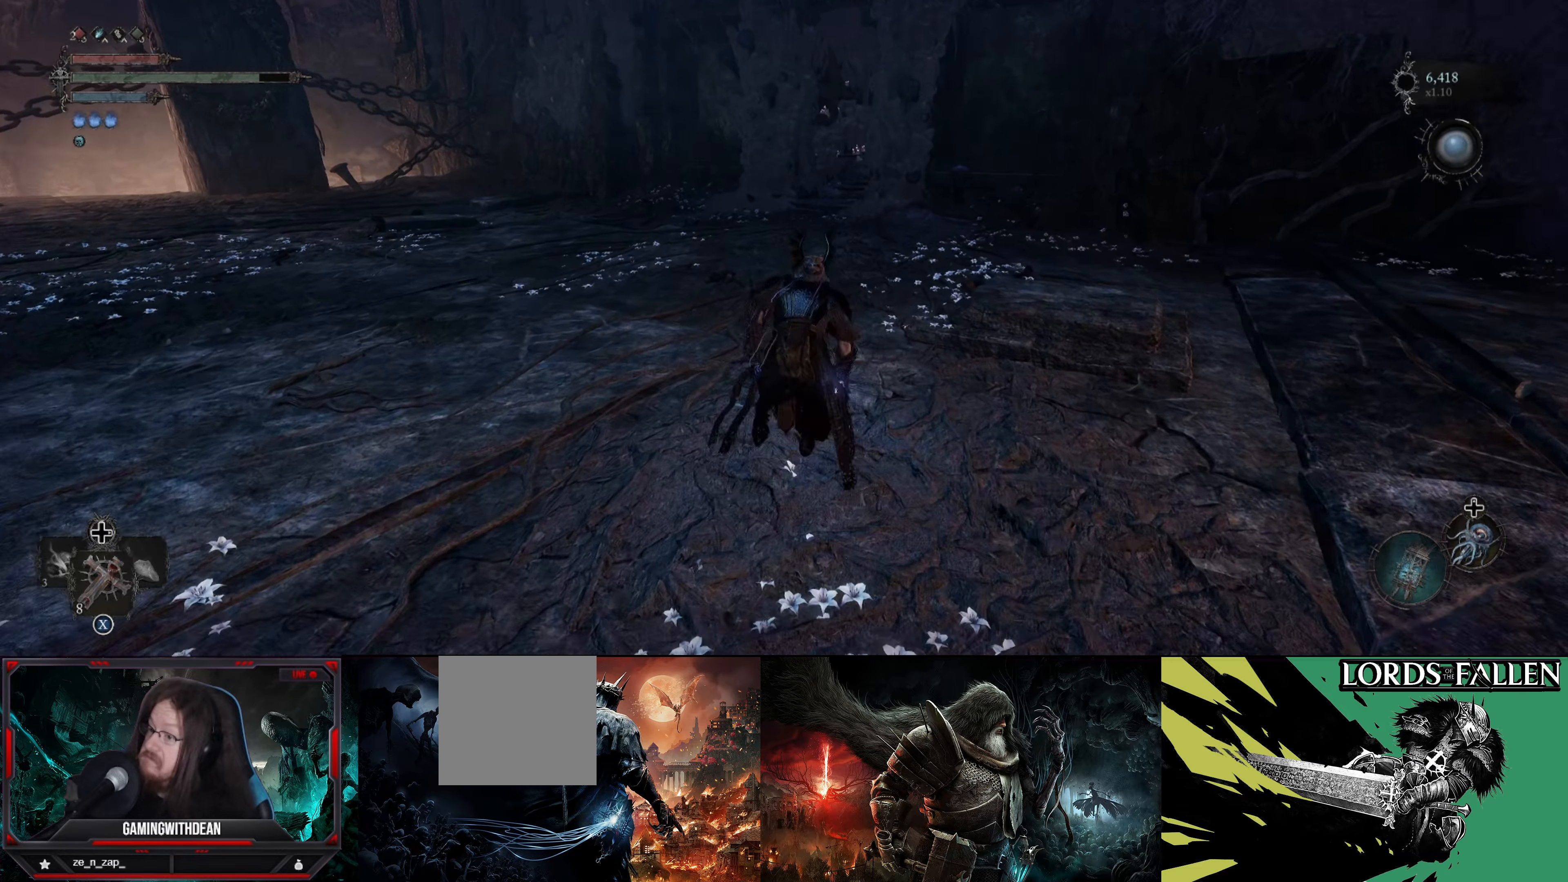
{"buttons": [], "left_stick": "up", "right_stick": "center", "events": []}
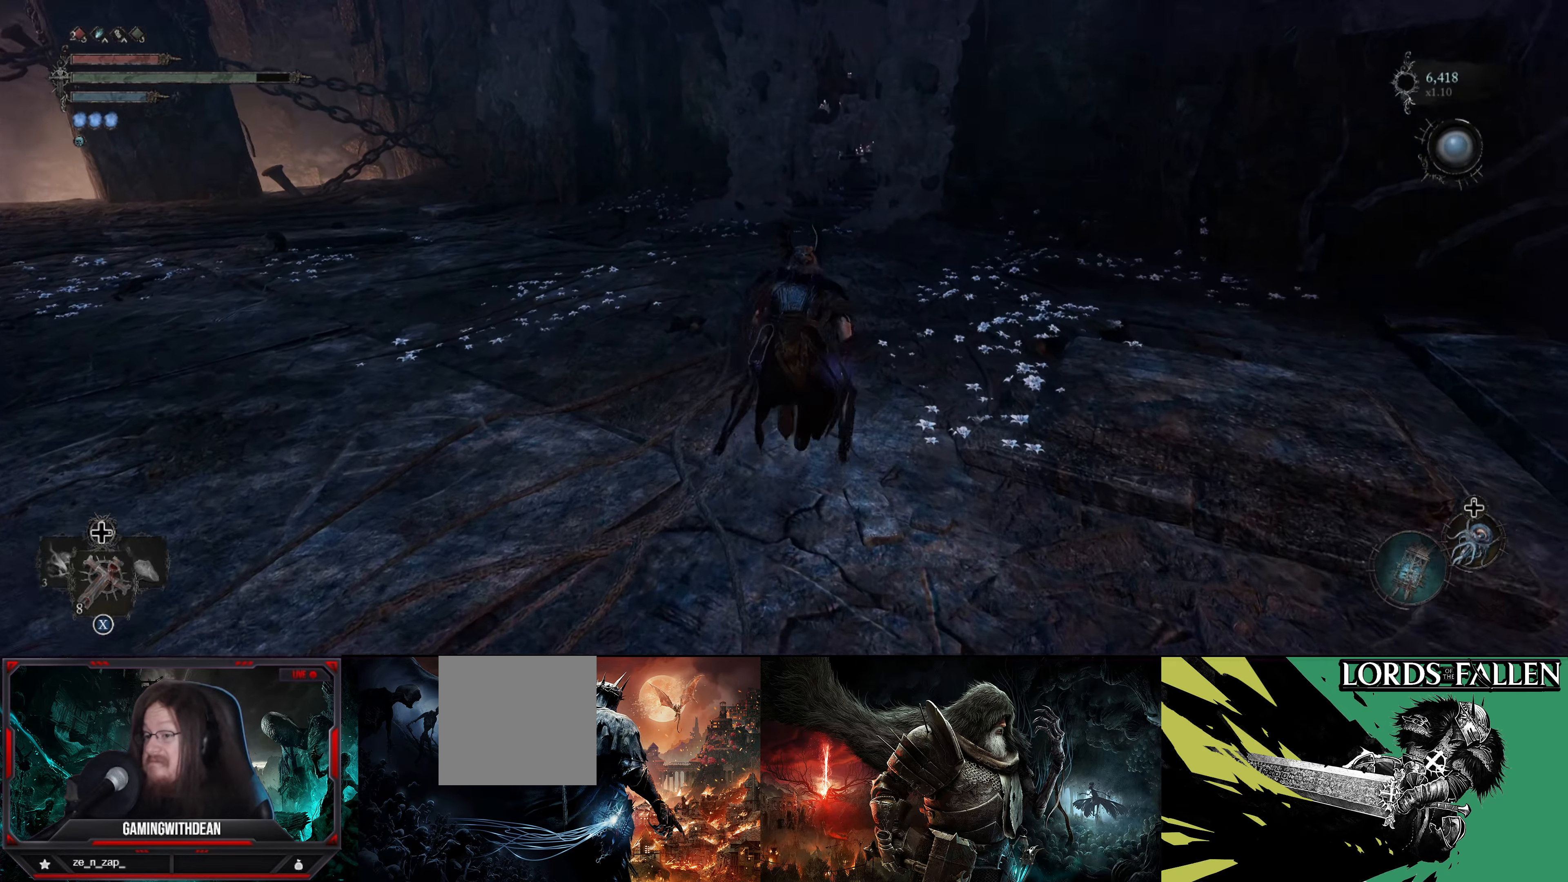
{"buttons": [], "left_stick": "up", "right_stick": "center", "events": []}
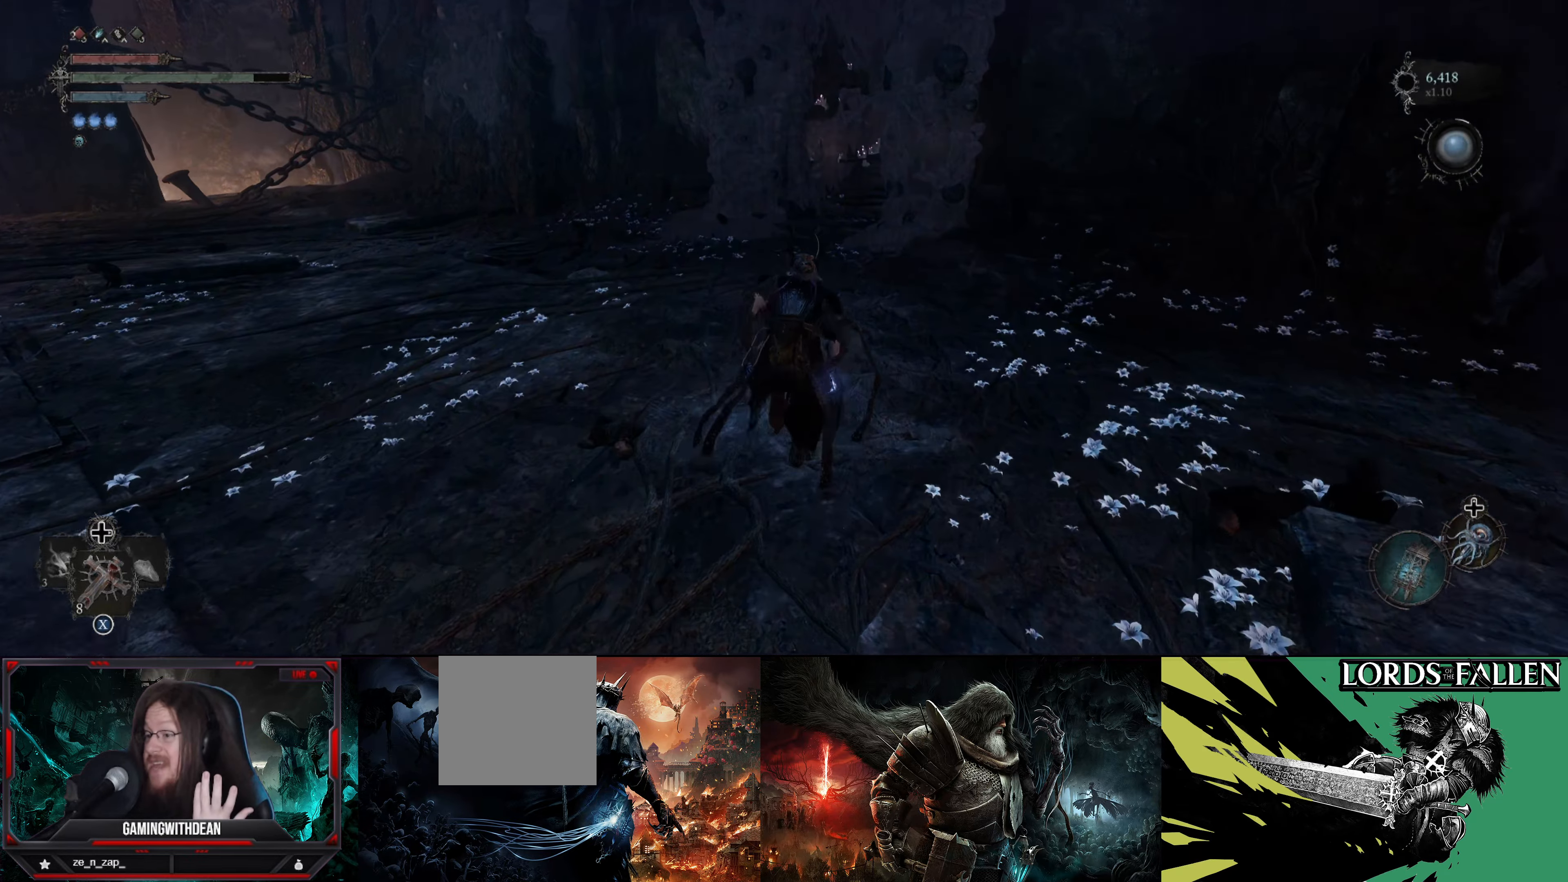
{"buttons": [], "left_stick": "up", "right_stick": "center", "events": []}
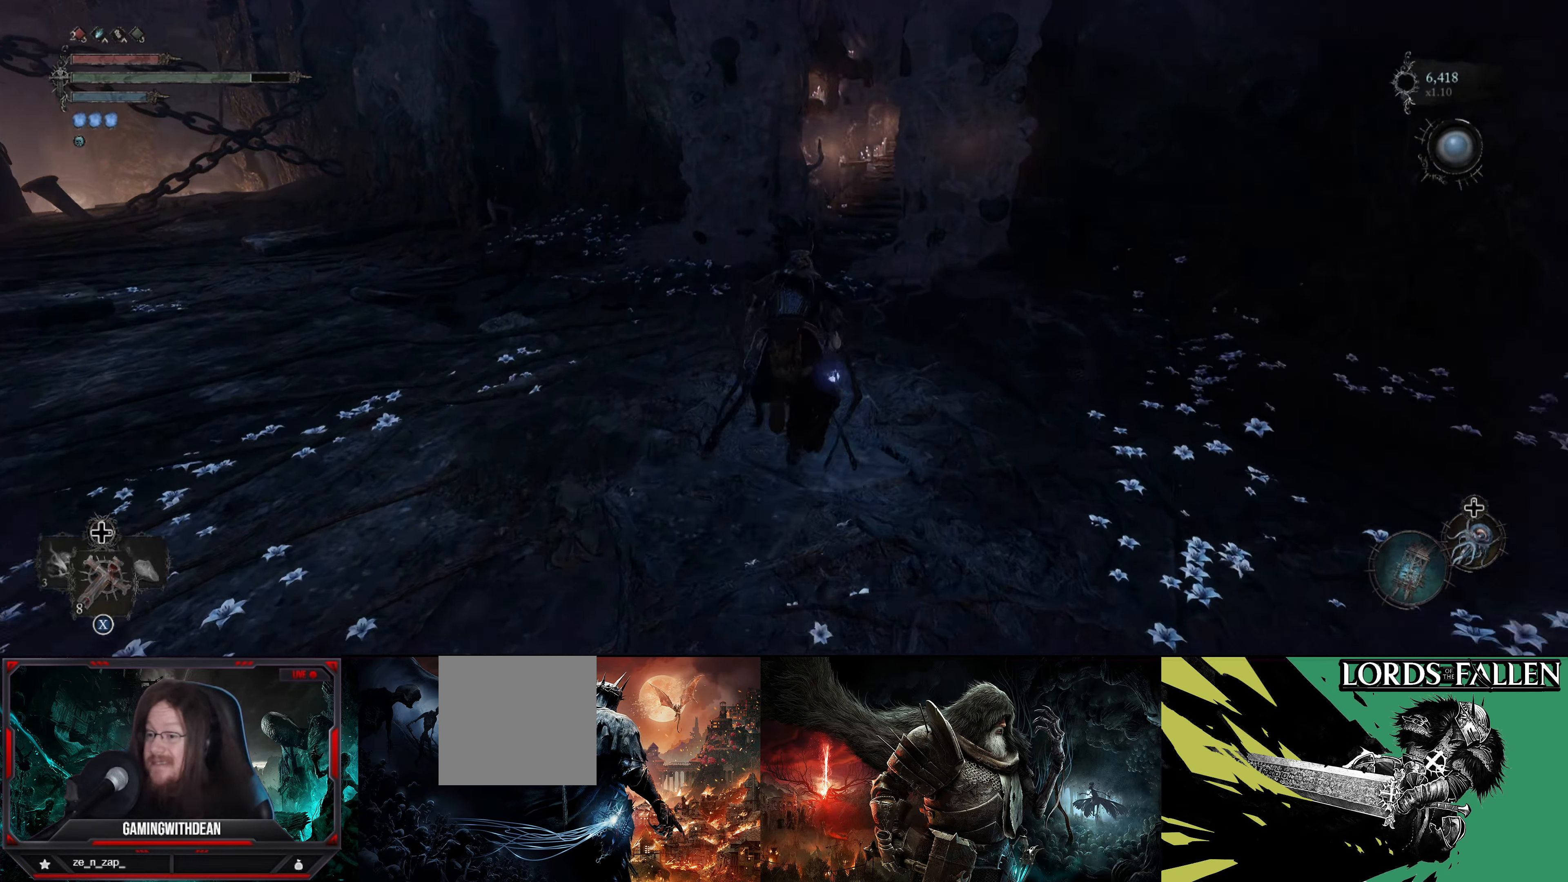
{"buttons": [], "left_stick": "up", "right_stick": "center", "events": []}
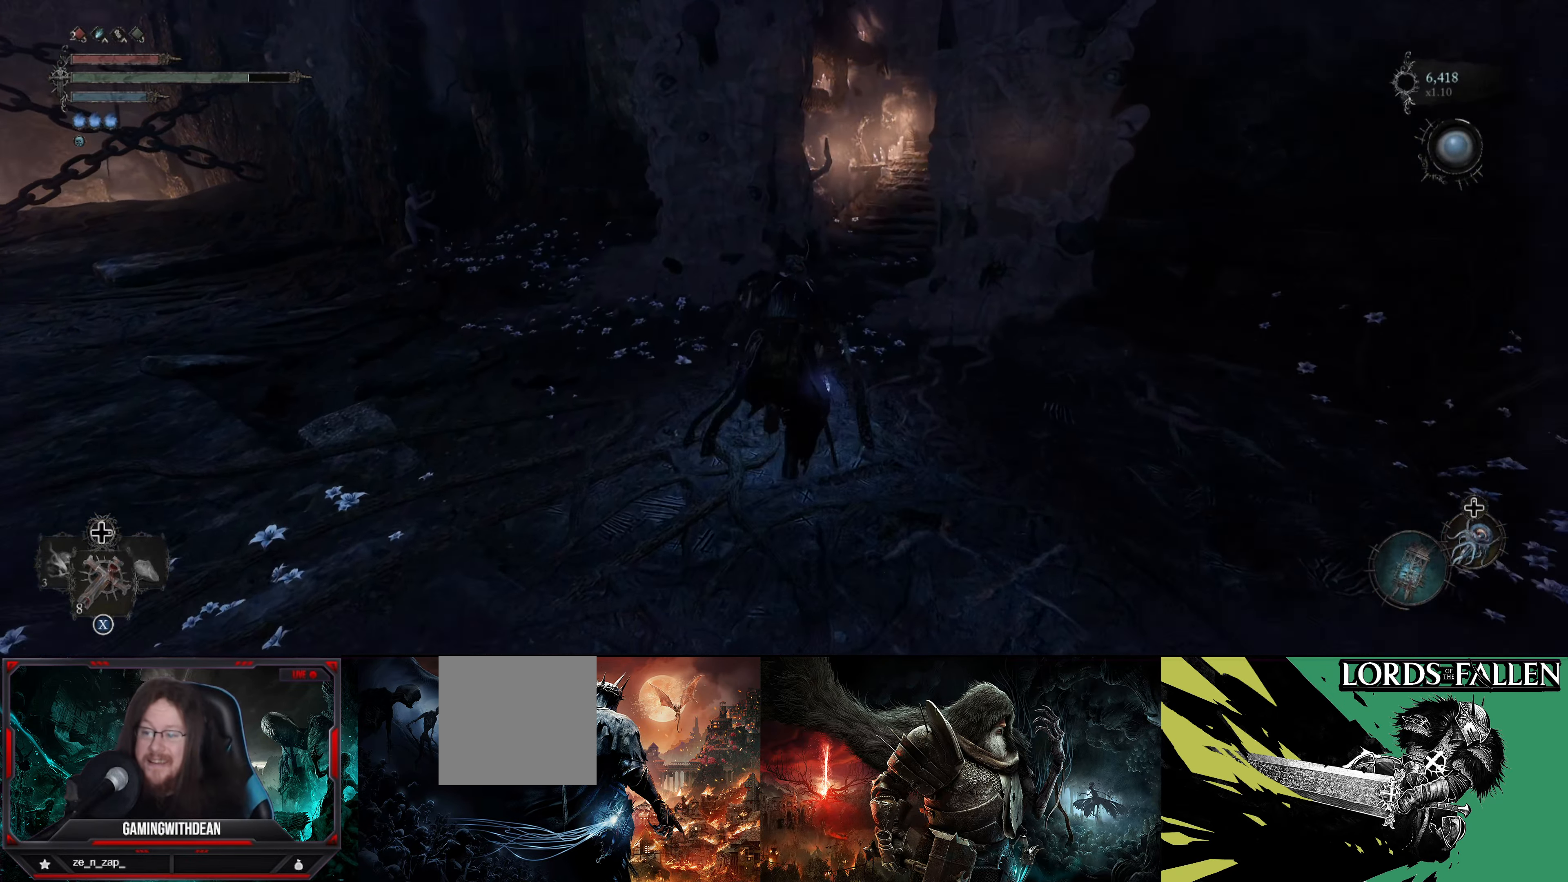
{"buttons": [], "left_stick": "up", "right_stick": "right", "events": [[33, "right_stick", "right"], [83, "right_stick", "up-right"], [200, "right_stick", "center"], [416, "right_stick", "right"]]}
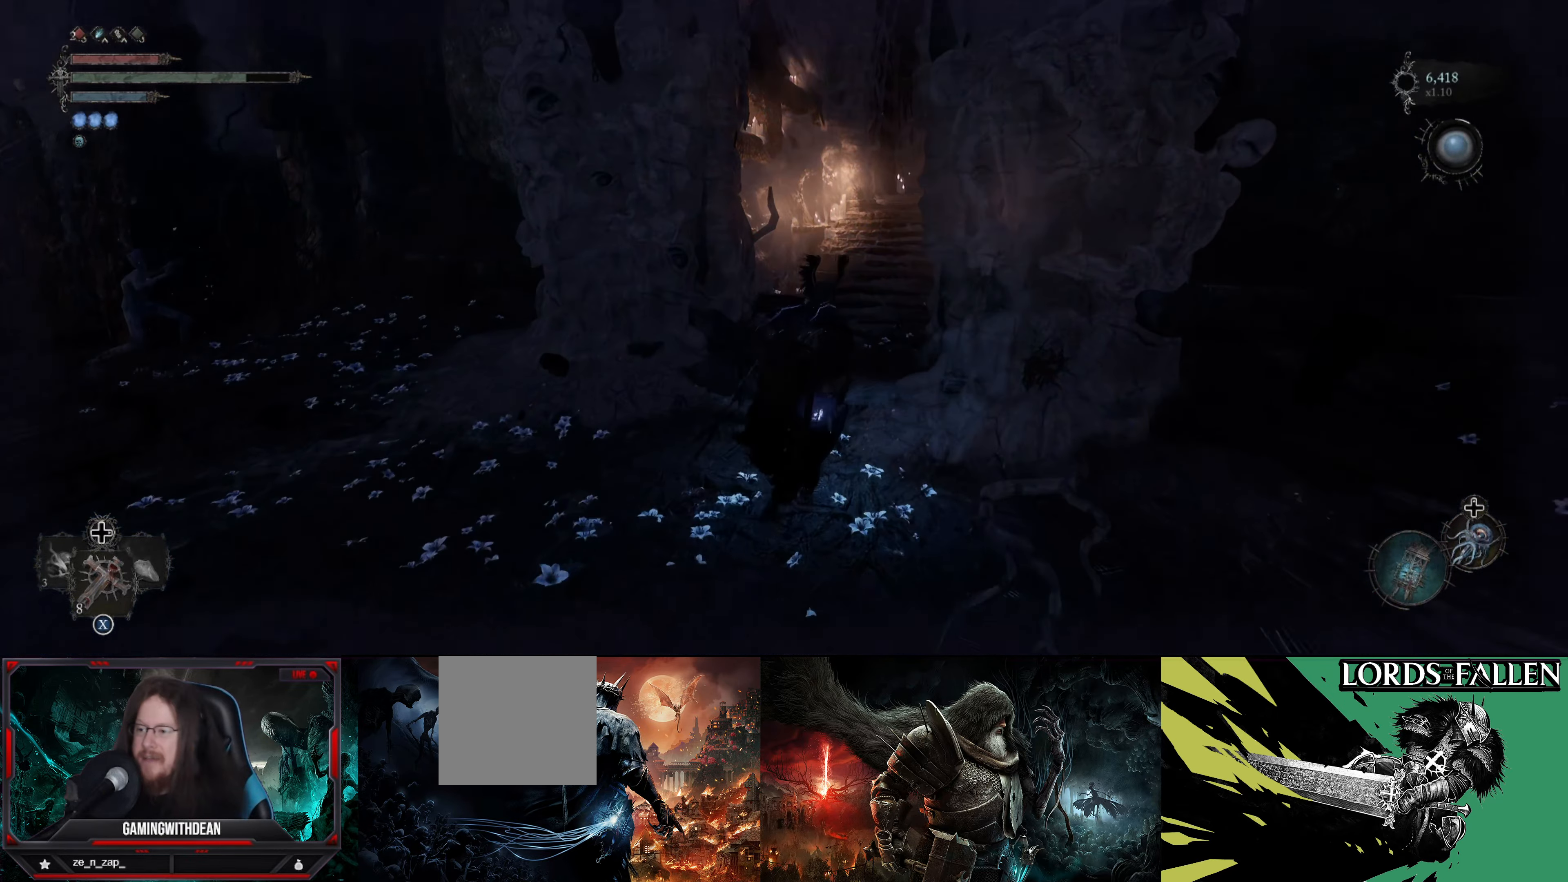
{"buttons": [], "left_stick": "up", "right_stick": "center", "events": [[100, "right_stick", "center"], [283, "right_stick", "right"], [433, "right_stick", "center"]]}
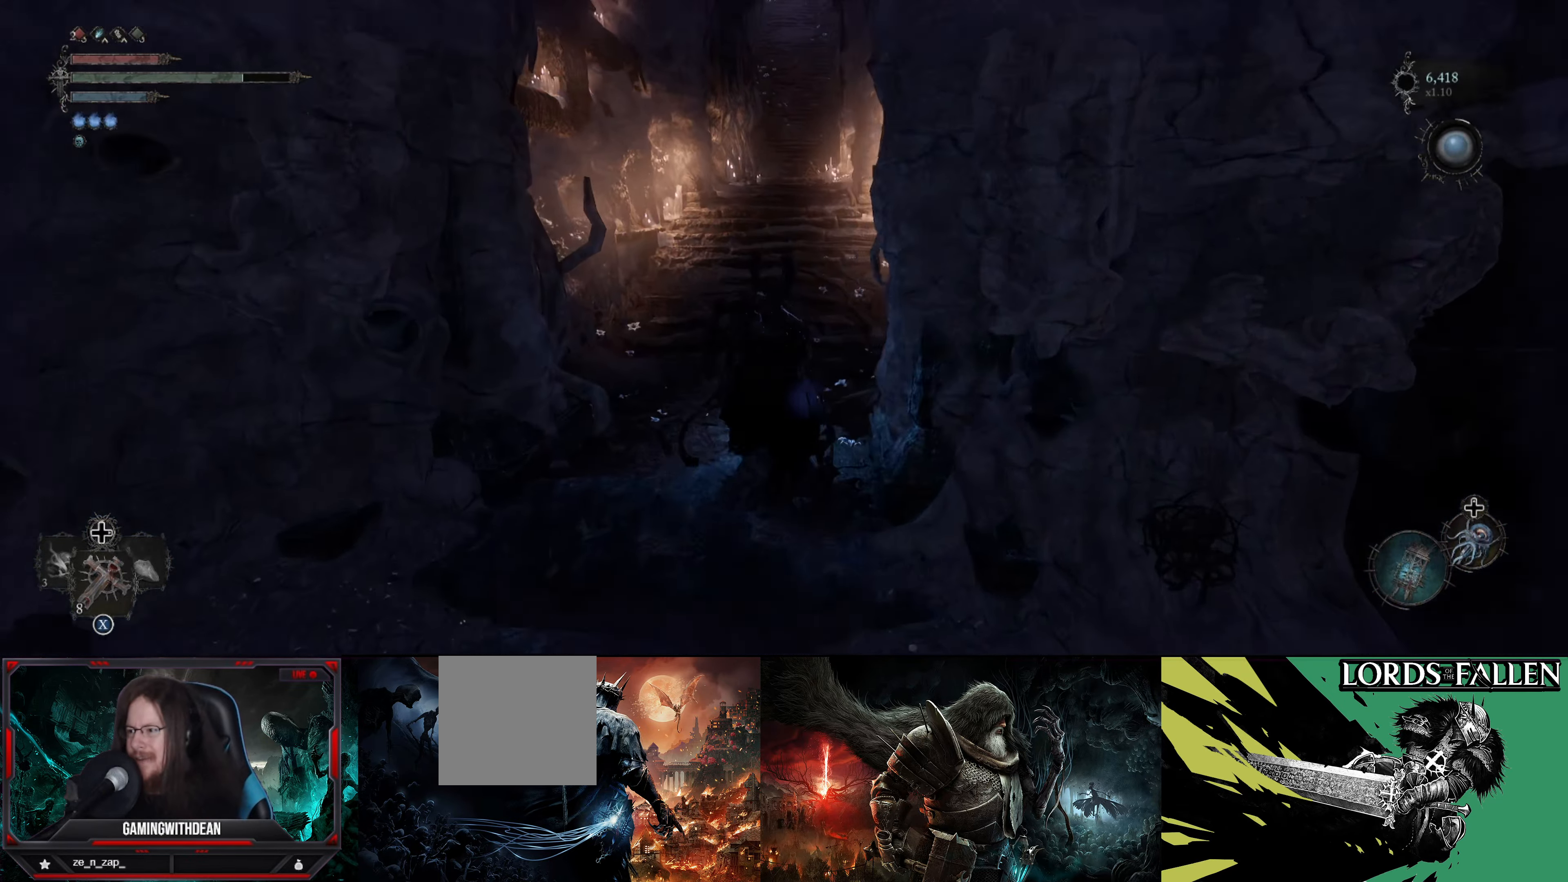
{"buttons": [], "left_stick": "up", "right_stick": "center", "events": [[283, "right_stick", "right"], [350, "right_stick", "center"]]}
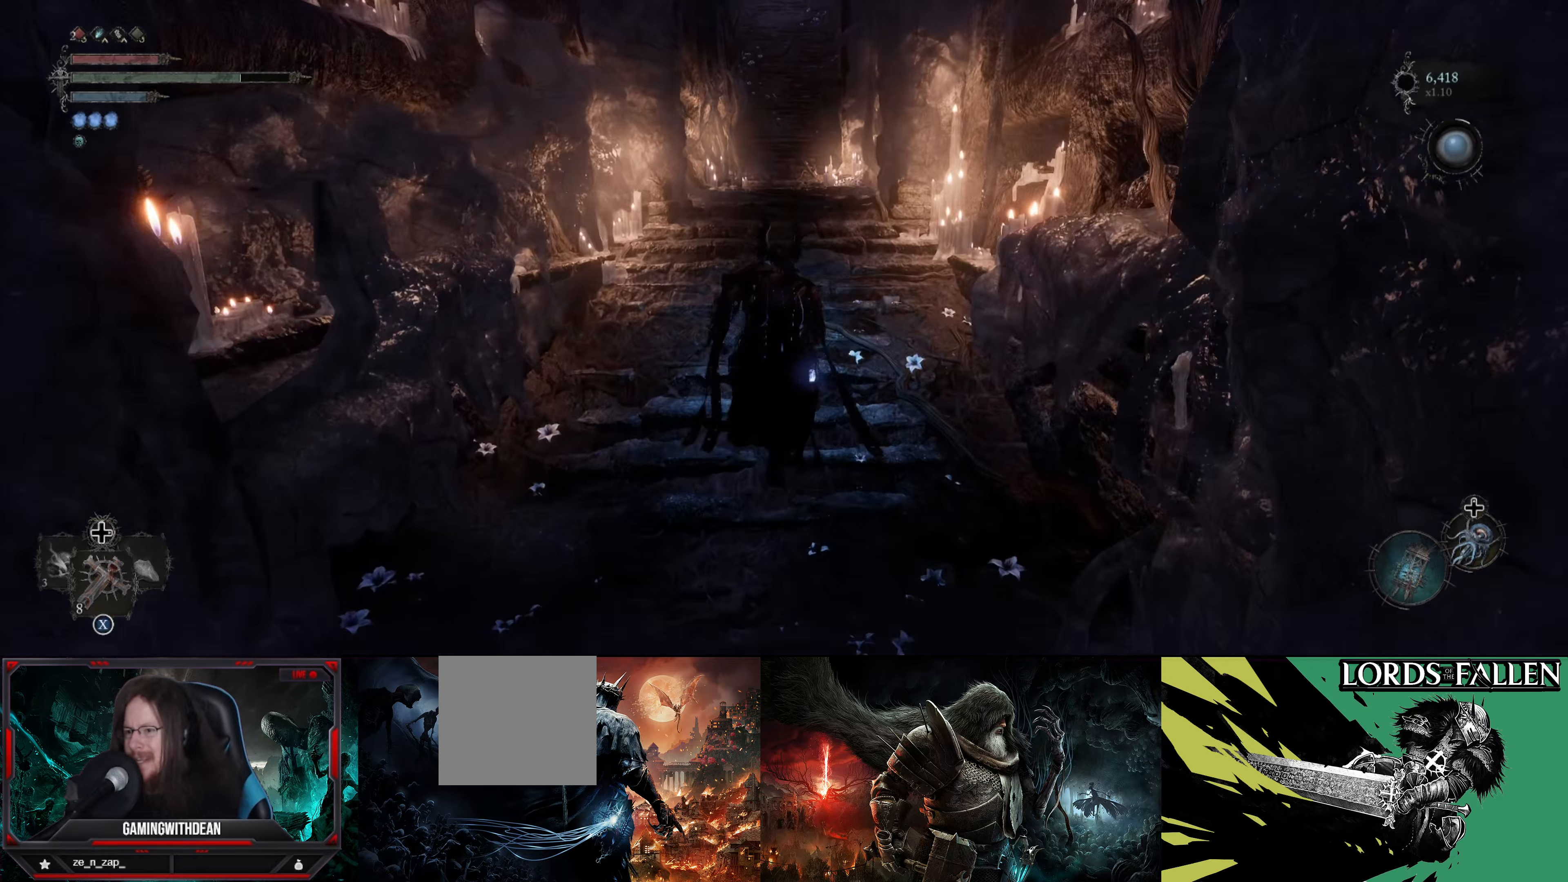
{"buttons": [], "left_stick": "up", "right_stick": "center", "events": [[67, "right_stick", "up"], [250, "right_stick", "center"]]}
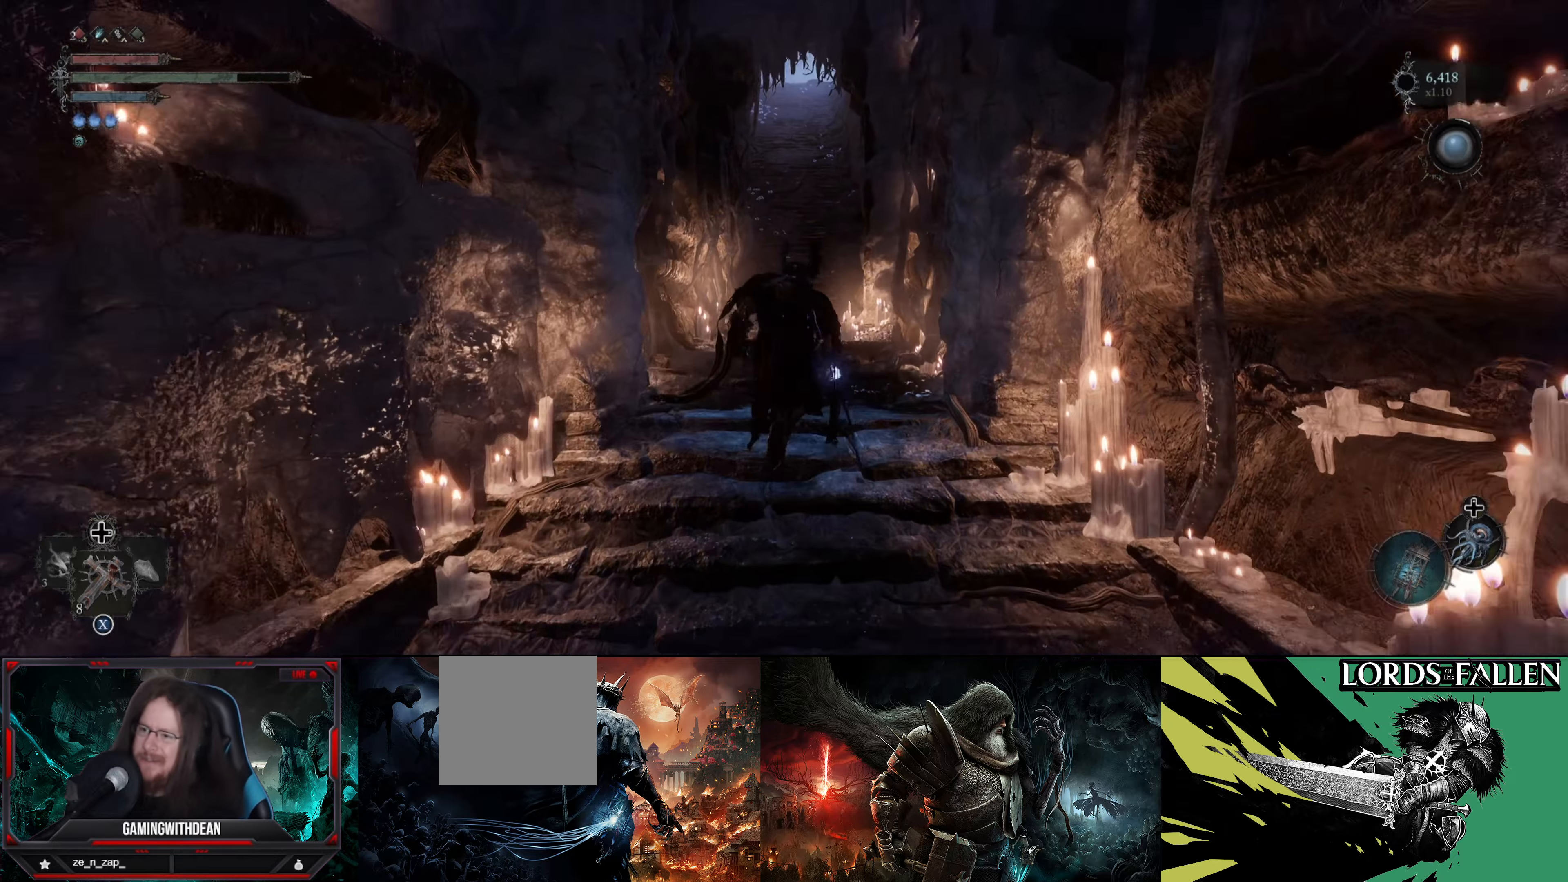
{"buttons": [], "left_stick": "up", "right_stick": "center", "events": []}
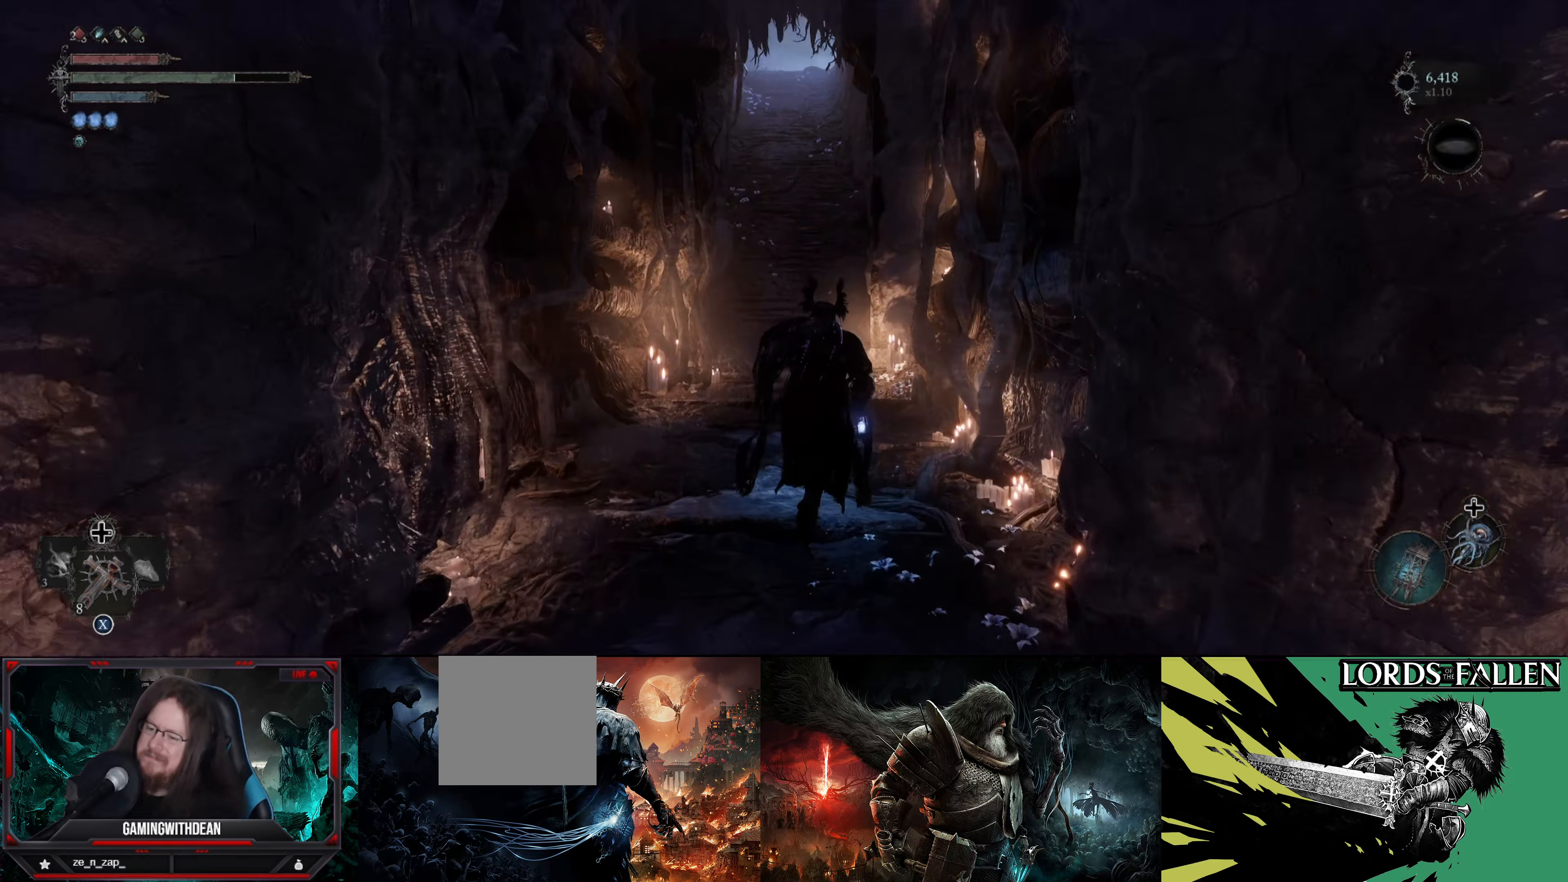
{"buttons": [], "left_stick": "up", "right_stick": "center", "events": []}
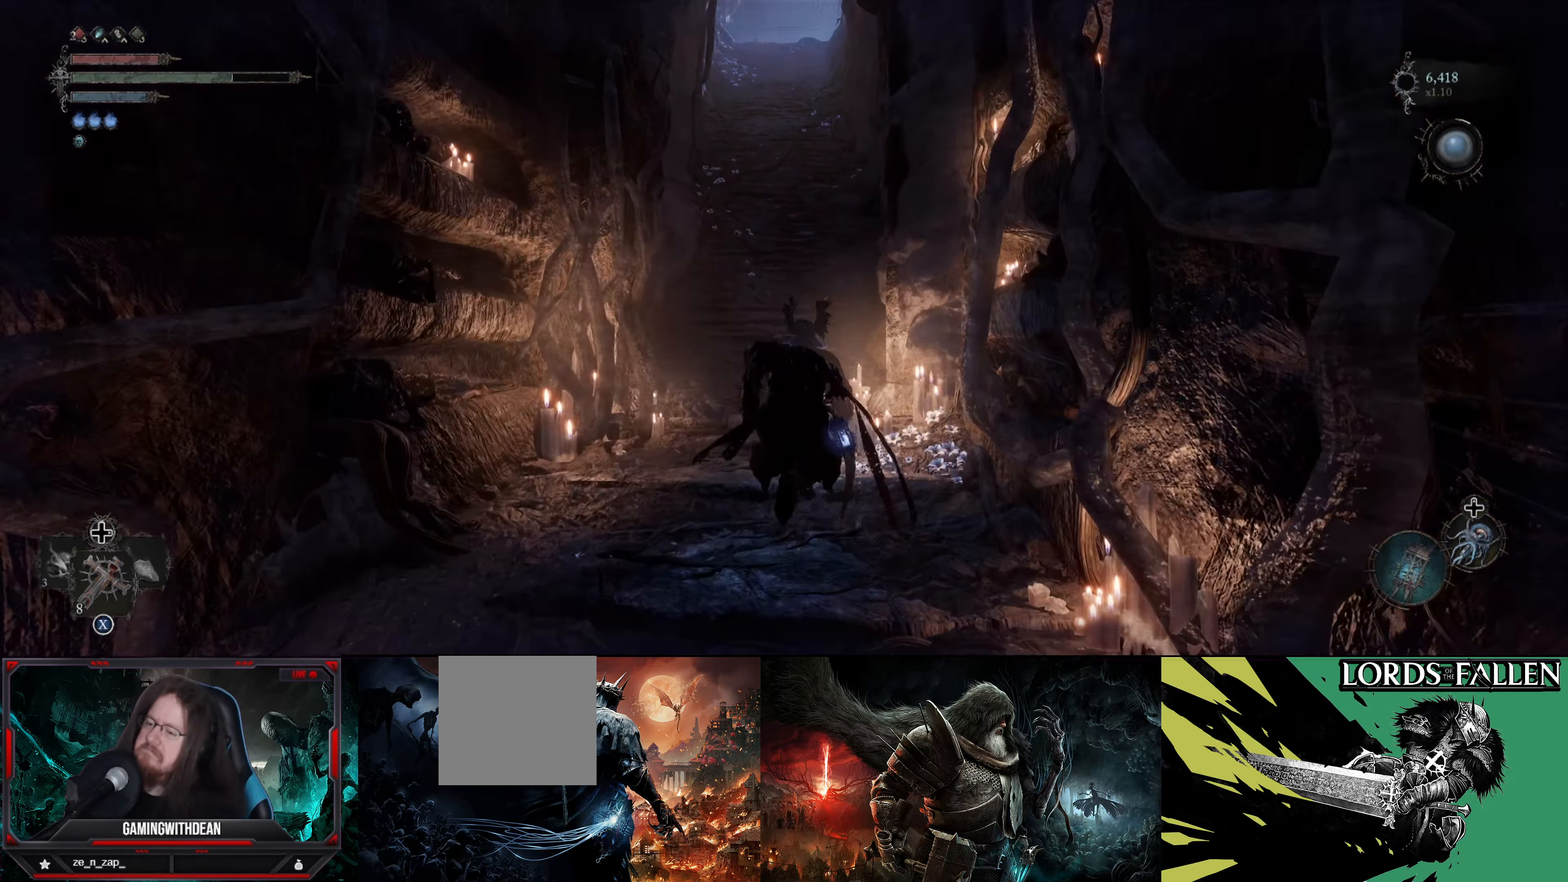
{"buttons": [], "left_stick": "up", "right_stick": "center", "events": []}
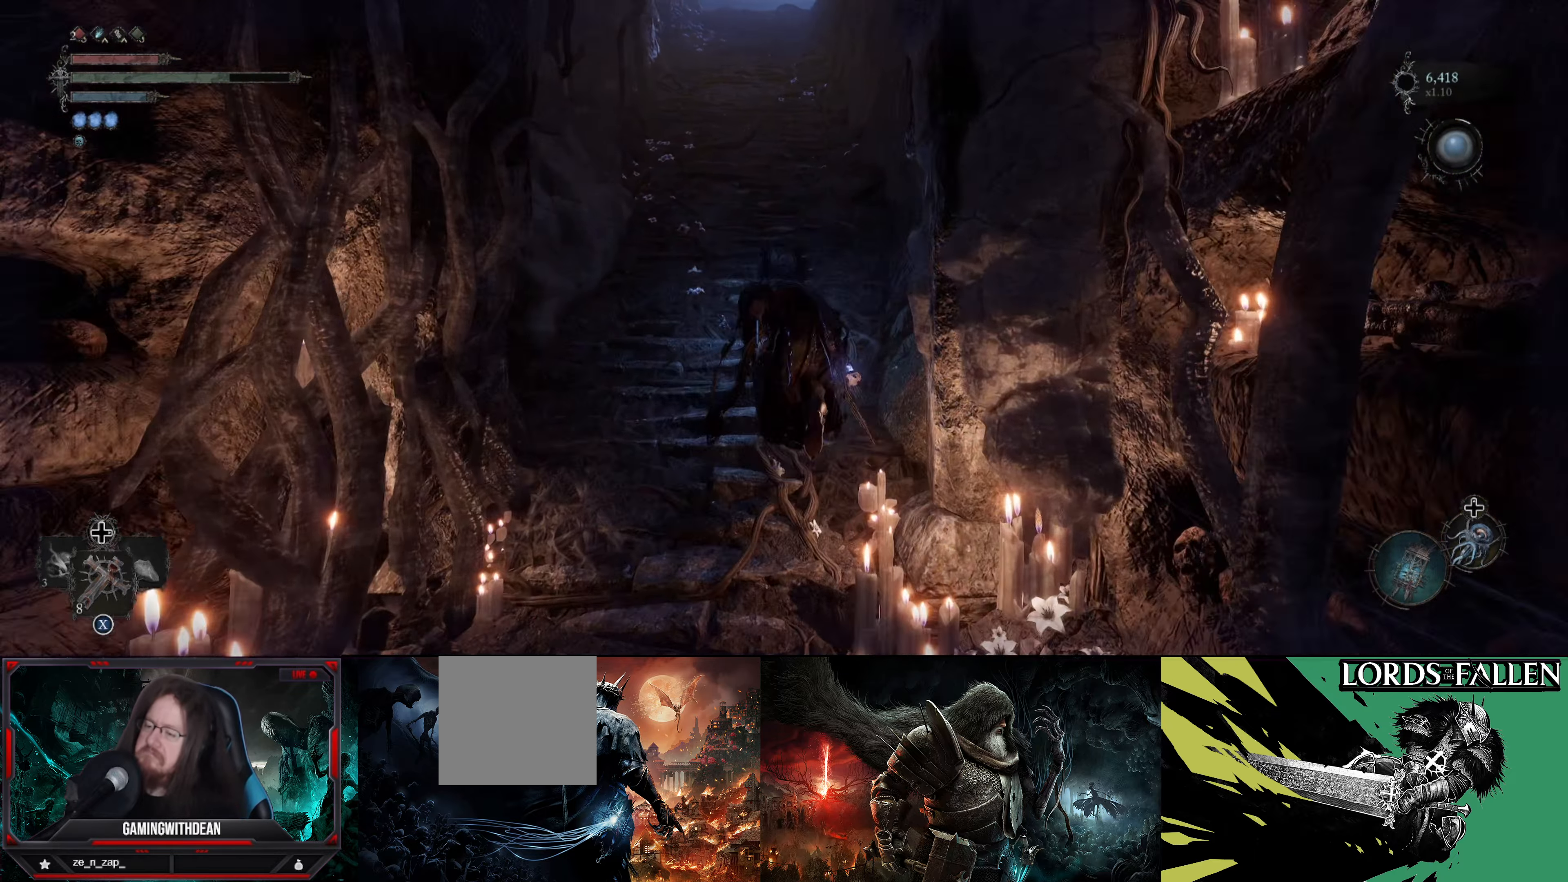
{"buttons": [], "left_stick": "up", "right_stick": "center", "events": []}
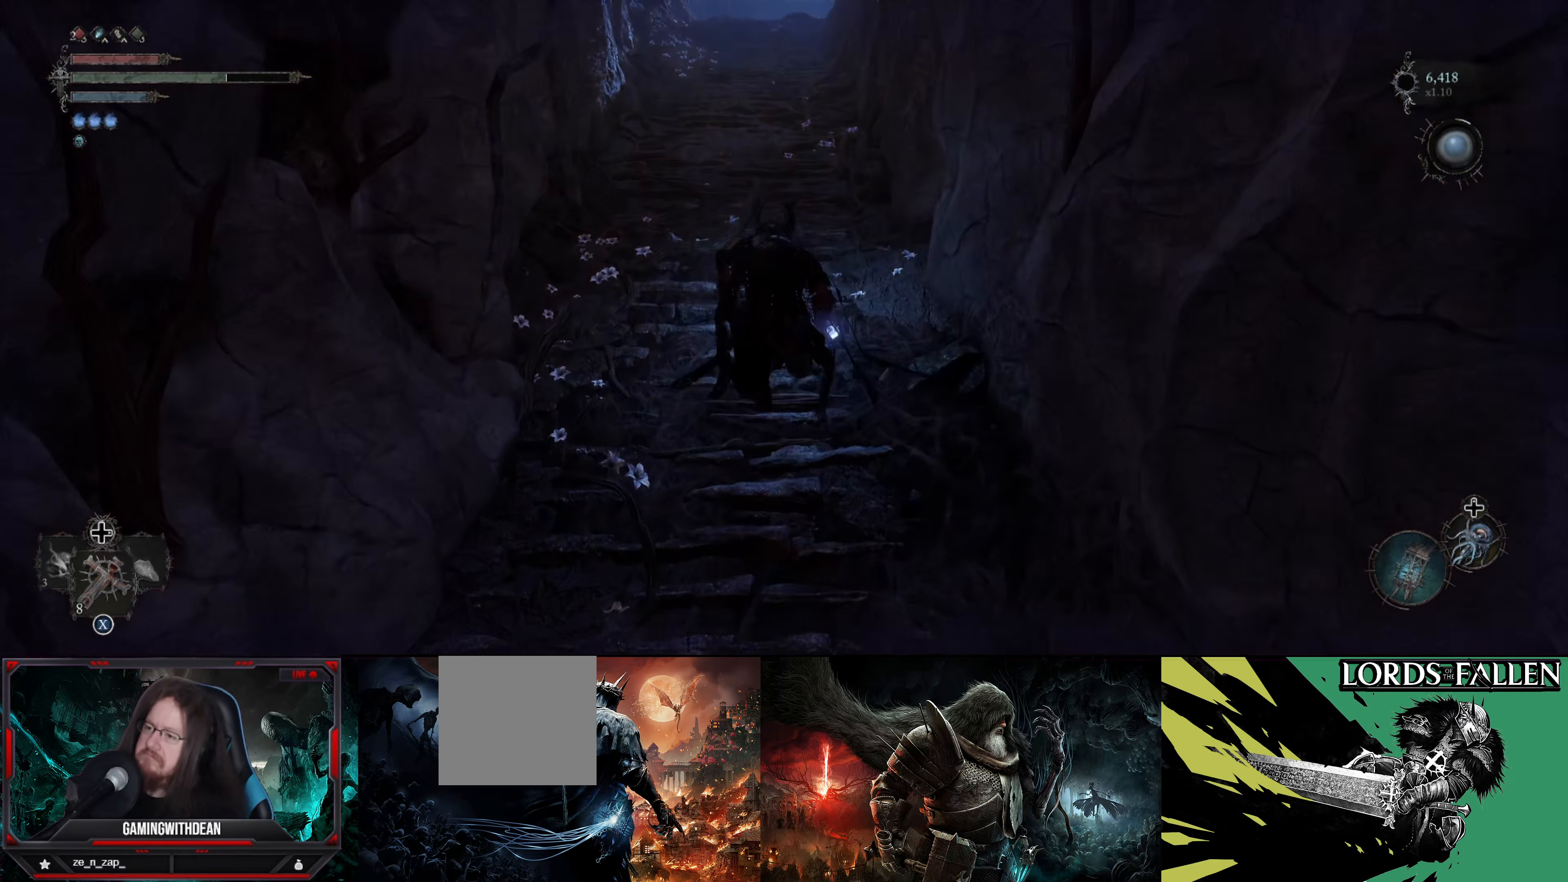
{"buttons": [], "left_stick": "up", "right_stick": "center", "events": []}
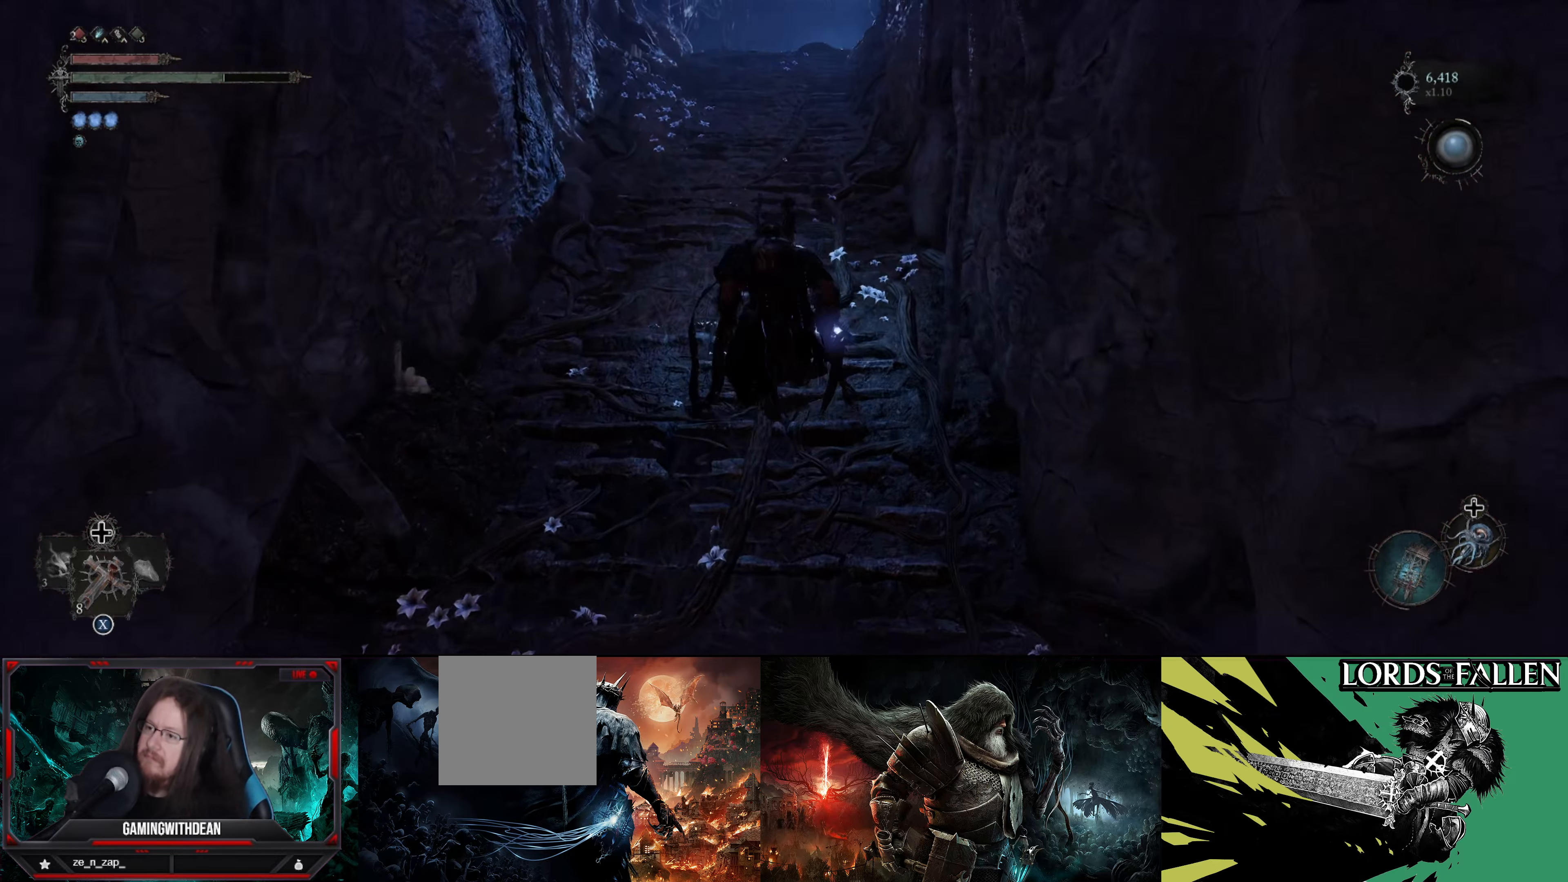
{"buttons": [], "left_stick": "up", "right_stick": "center", "events": []}
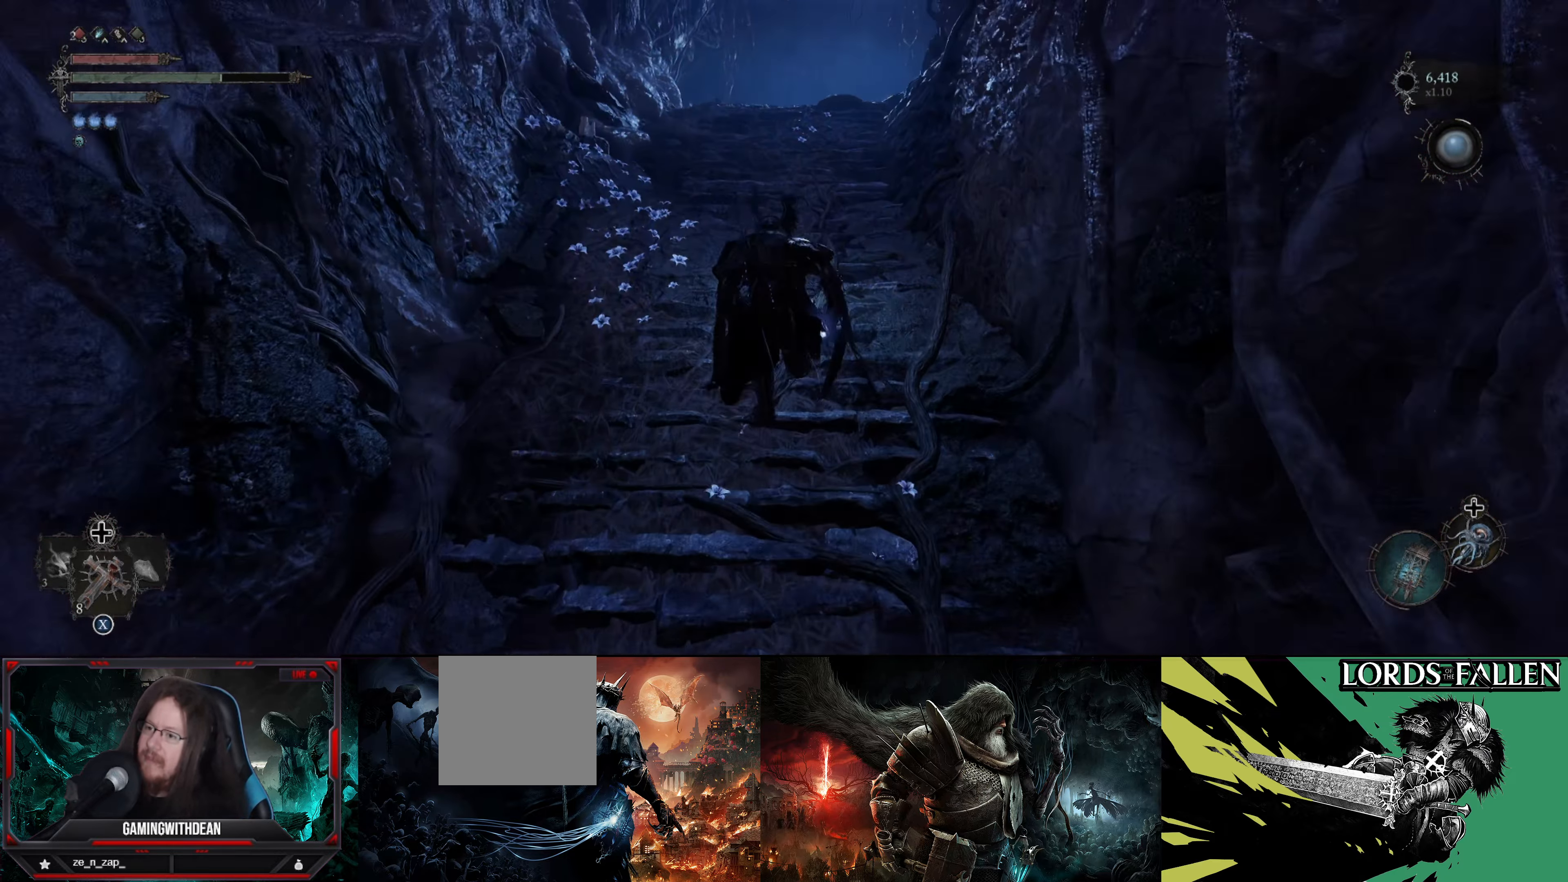
{"buttons": [], "left_stick": "up", "right_stick": "down", "events": [[233, "right_stick", "down"]]}
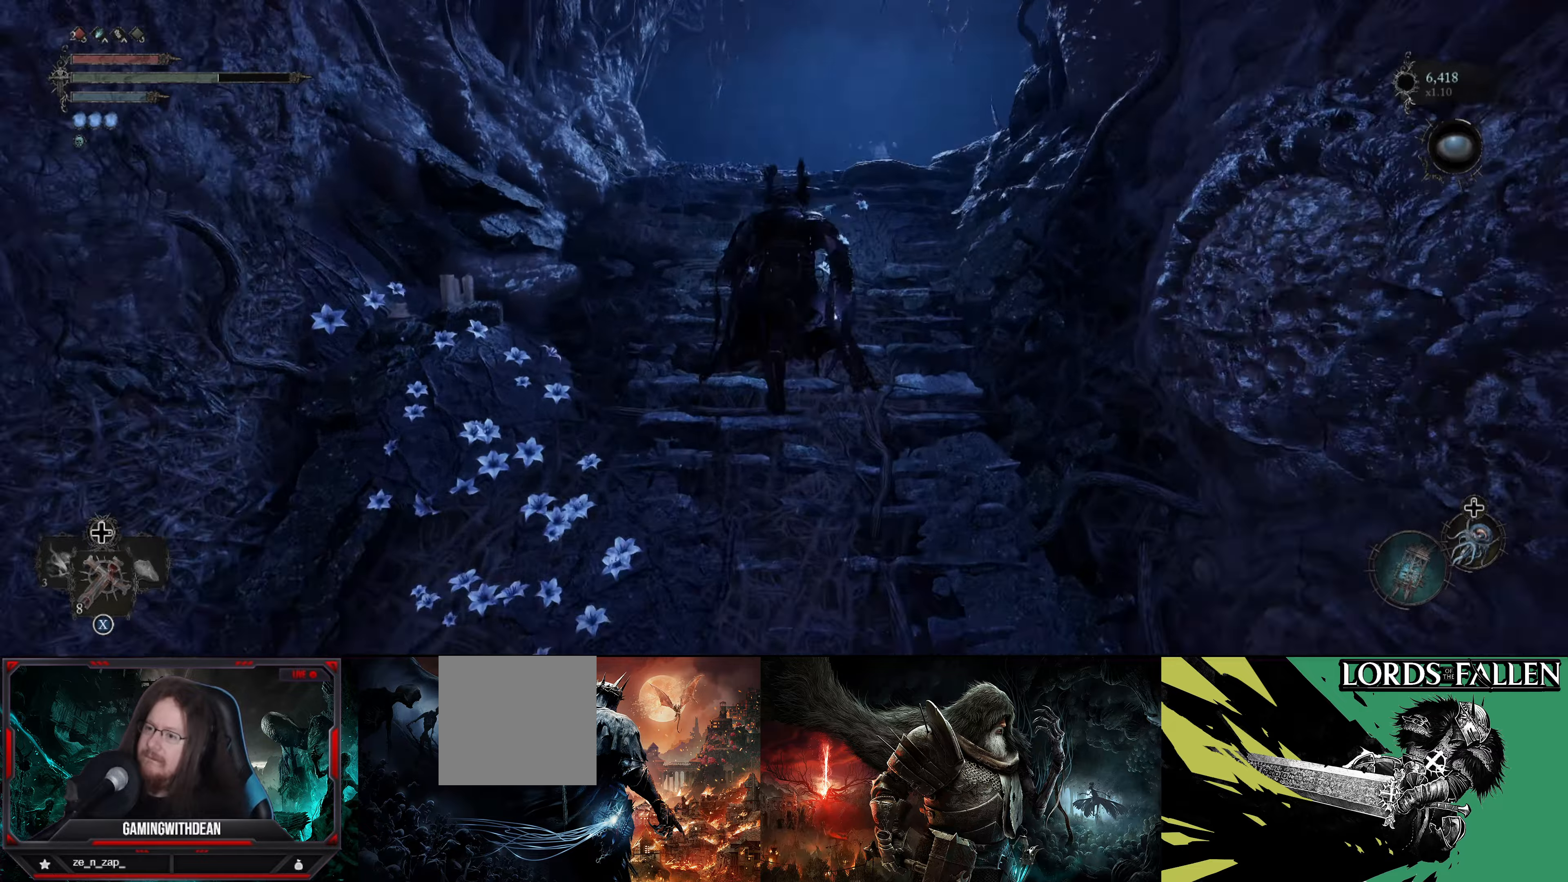
{"buttons": [], "left_stick": "up", "right_stick": "center", "events": [[217, "right_stick", "center"]]}